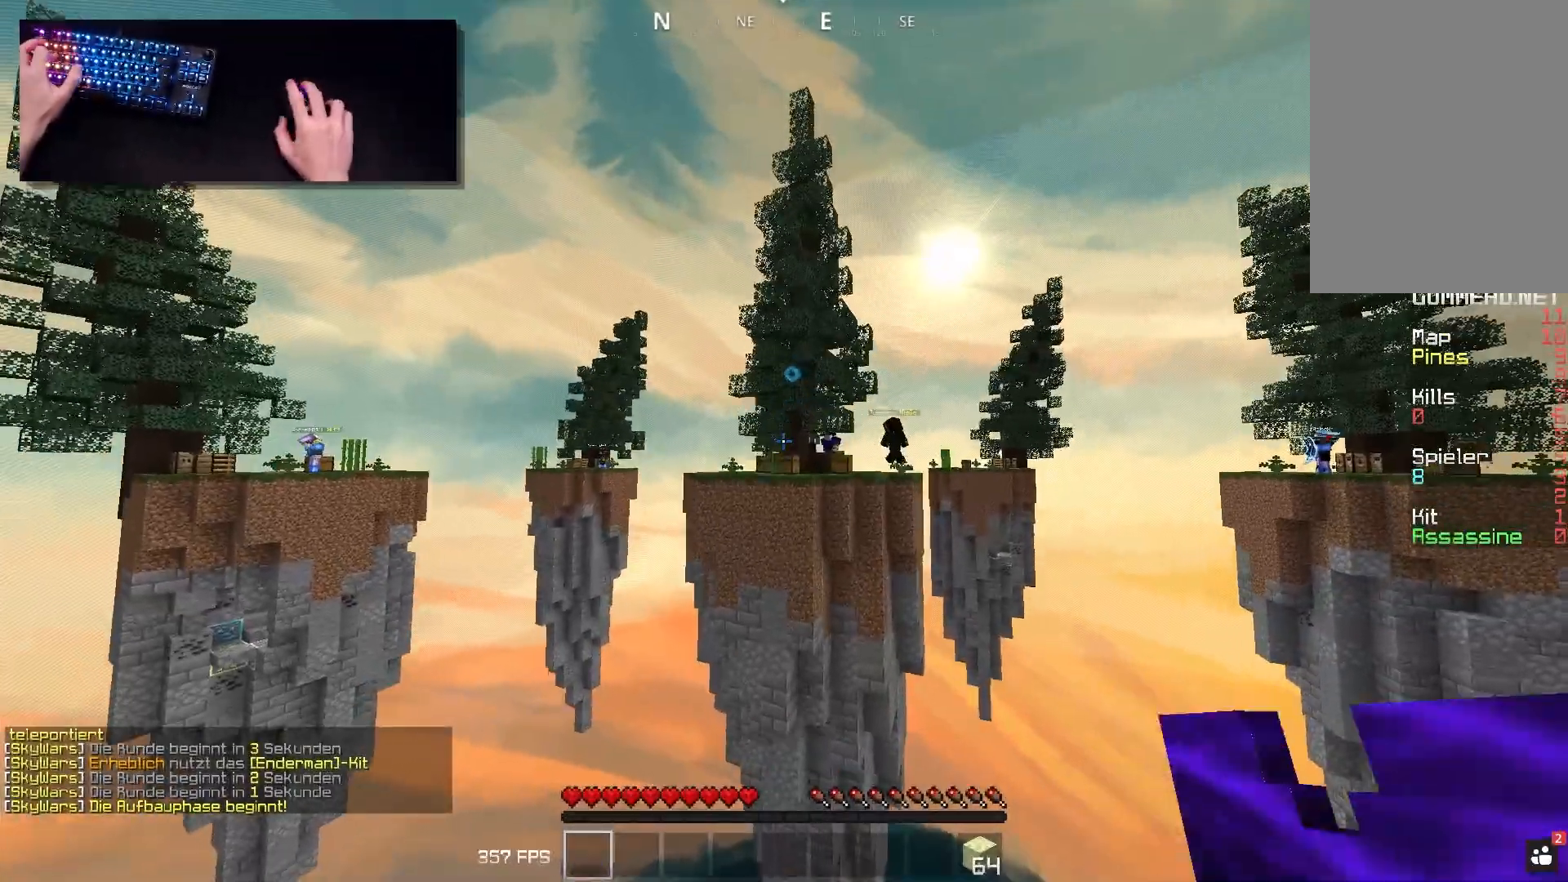
Gameplay with keyboard and mouse; each line is a JSON object with the keys and mouse buttons held at the frame after it. "events" lists presses ("down") and releases ("up") of "a", "d", "s", "space", "w", "mouse_left" and "mouse_right" between this image and that frame as [ms after this image, input, new state], when the widget could be followed in between. "mouse_left", "mouse_right" = the "left", "right" buttons of the "mouse" list. No other keys are recorded. Fast repeated clicks can show as one long hold. Mouse movement is not recorded.
{"keys": ["s"], "mouse": [], "events": [[400, "w", "up"], [433, "s", "down"]]}
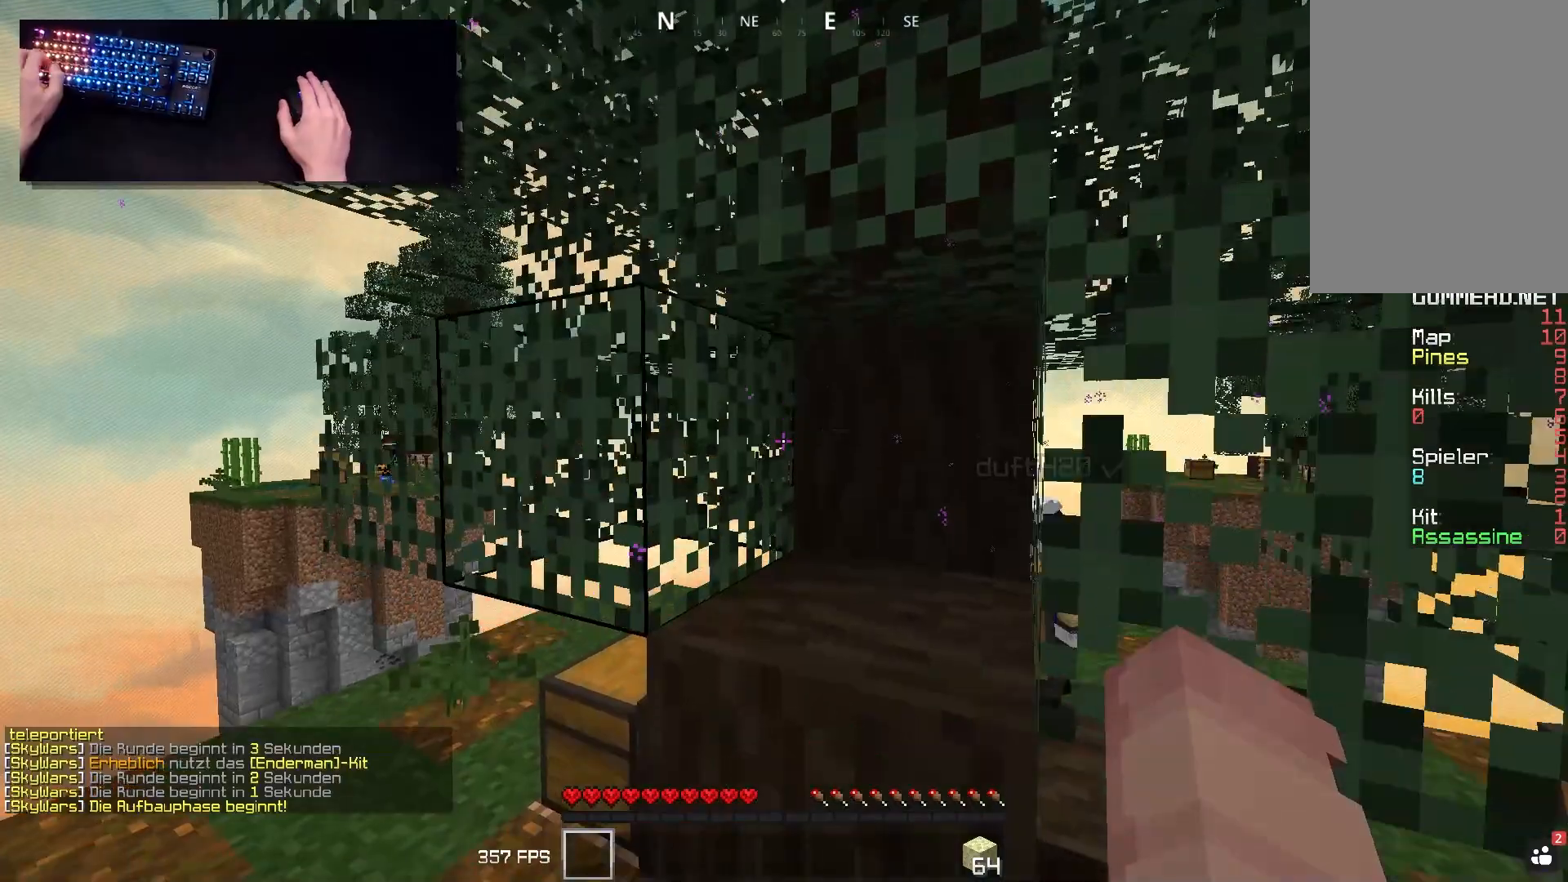
{"keys": ["a"], "mouse": ["right"], "events": [[67, "a", "down"], [183, "w", "down"], [200, "s", "up"], [383, "mouse_right", "down"], [467, "w", "up"]]}
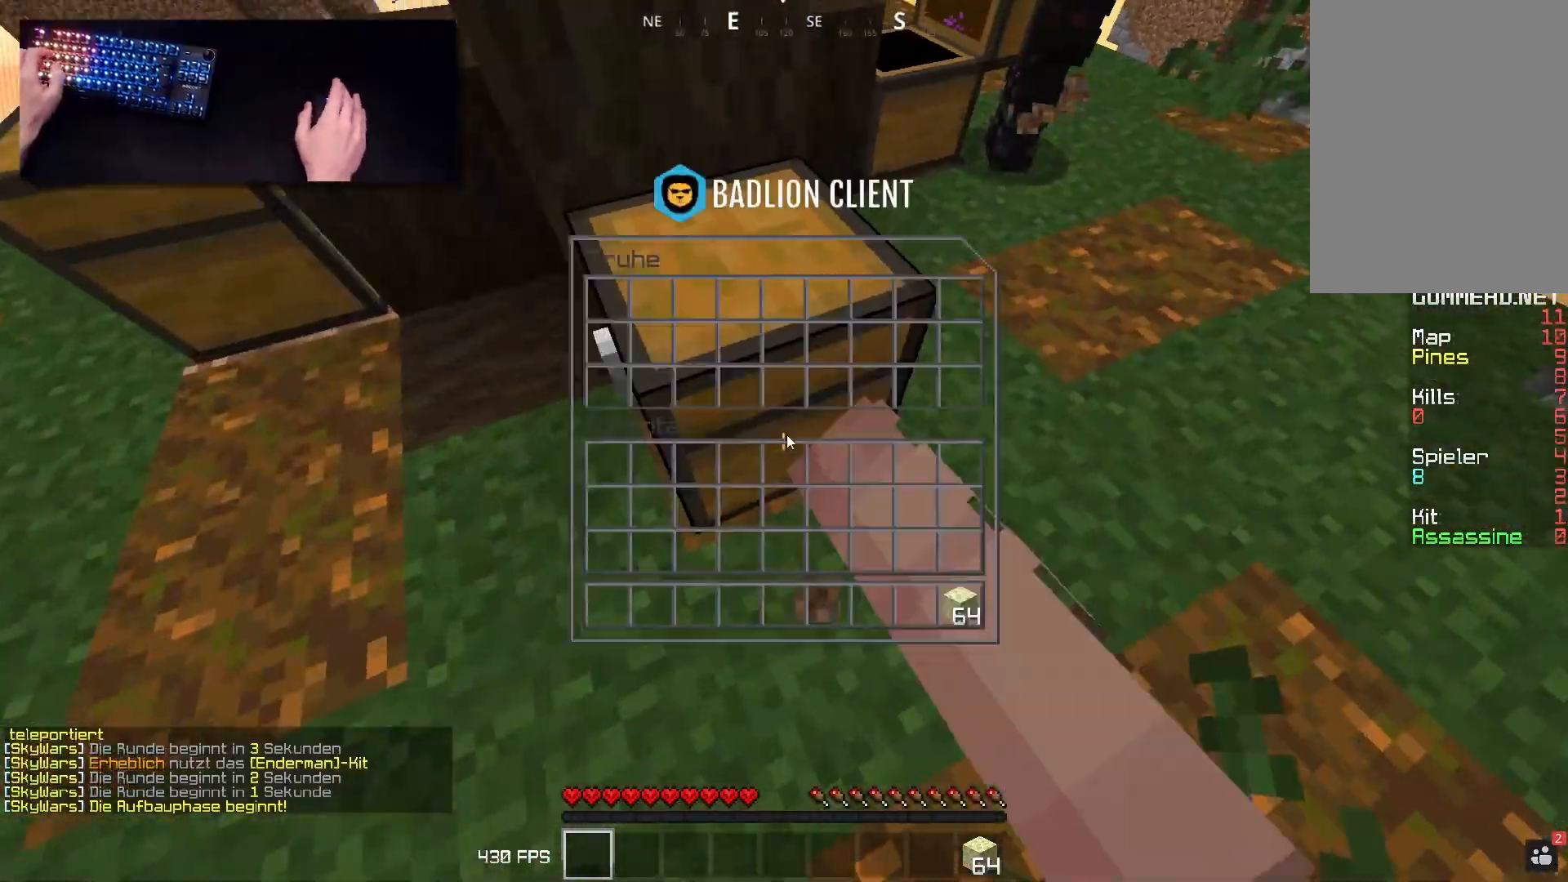
{"keys": [], "mouse": [], "events": [[33, "a", "up"], [100, "mouse_right", "up"]]}
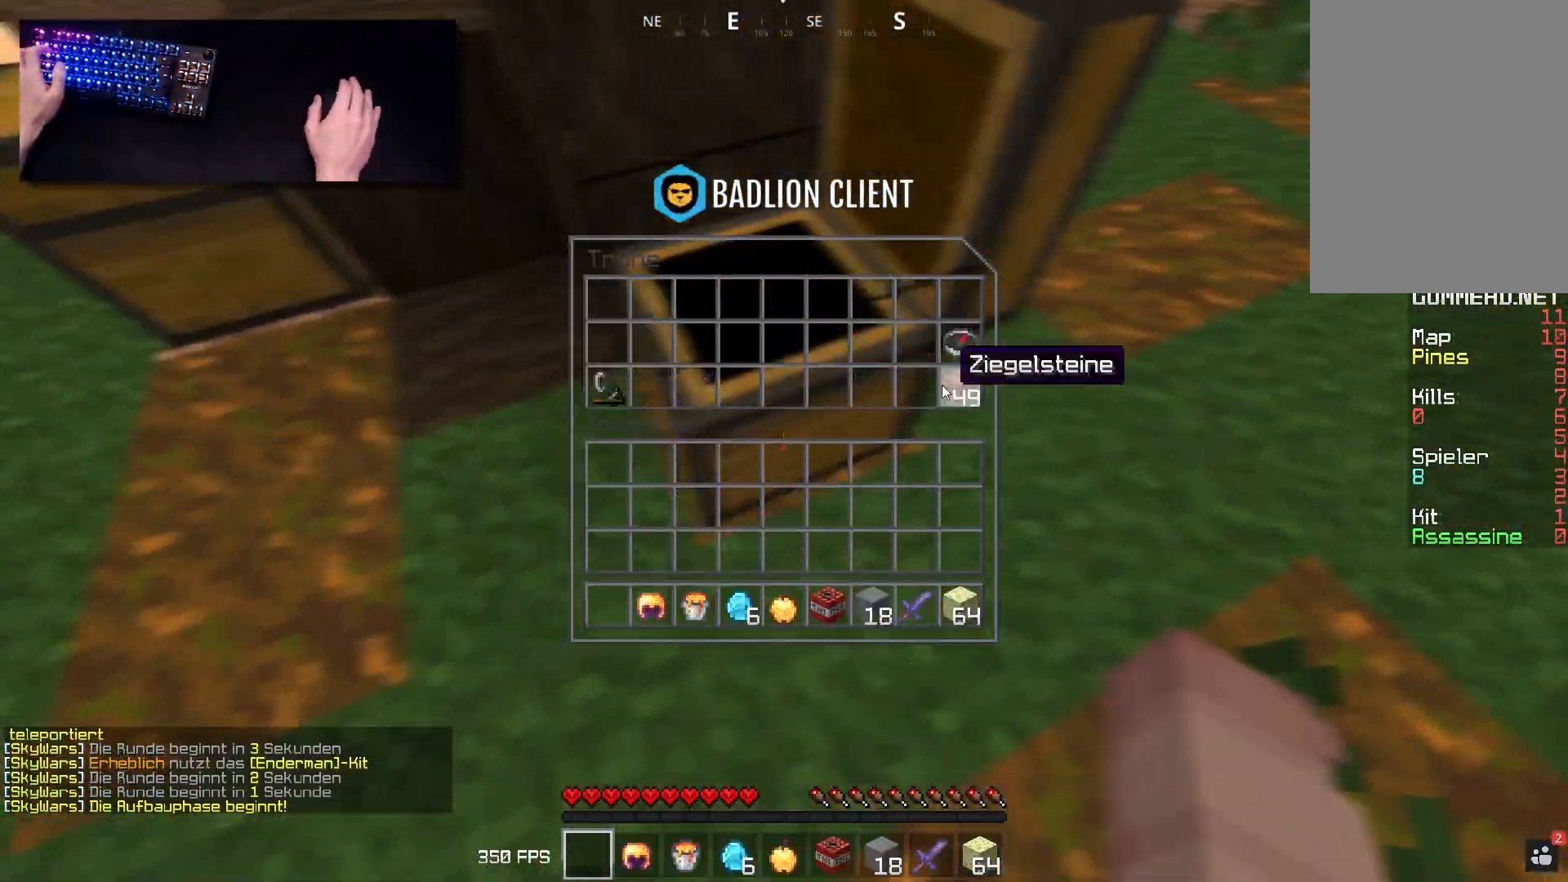
{"keys": ["a", "w"], "mouse": [], "events": [[433, "w", "down"], [450, "a", "down"]]}
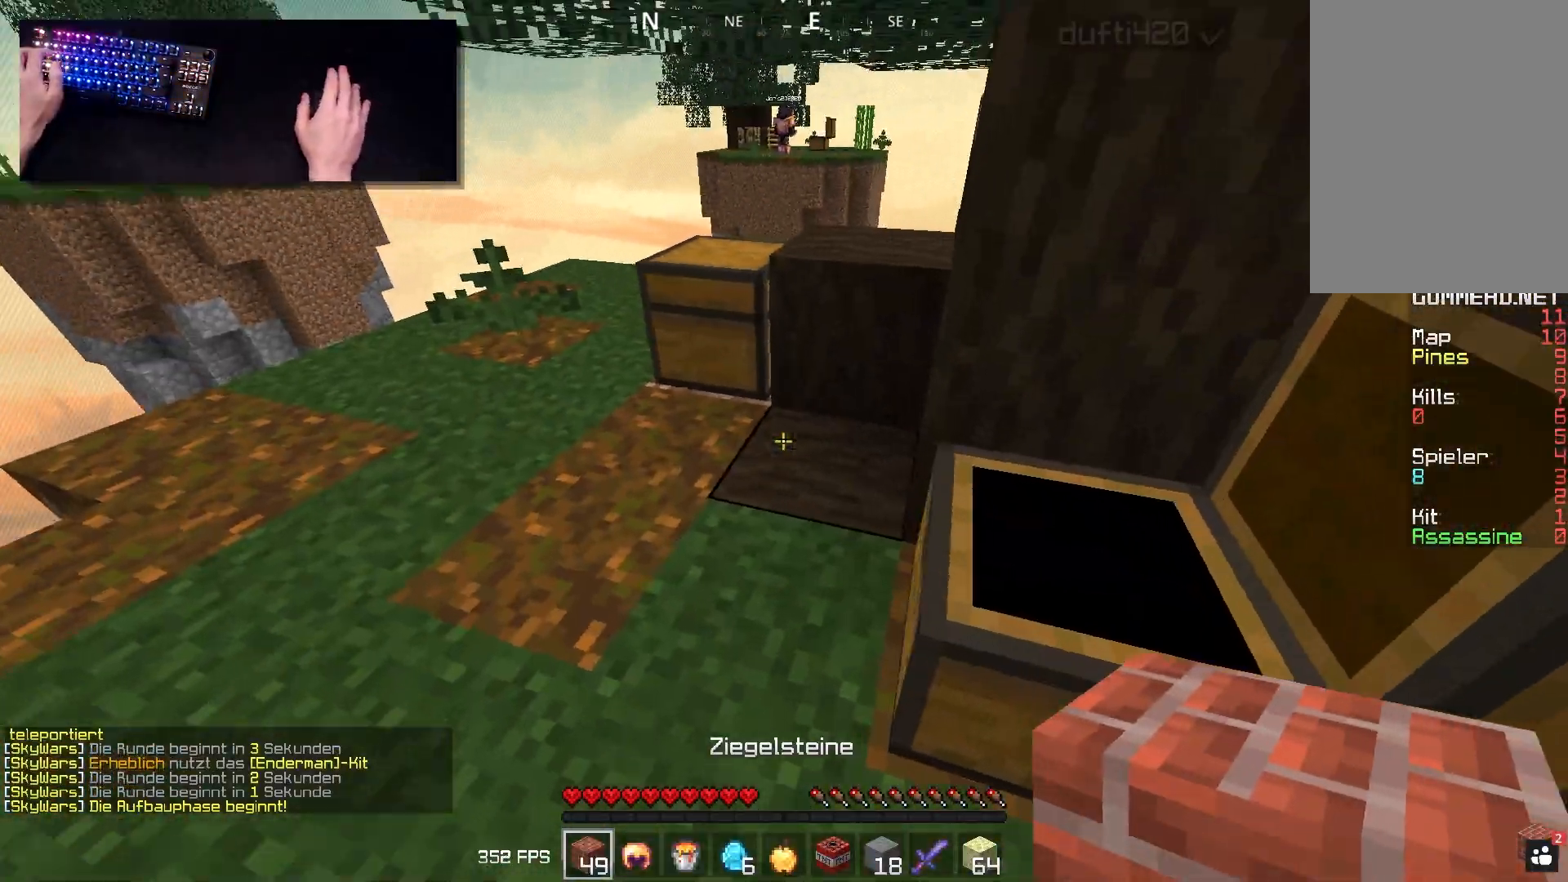
{"keys": [], "mouse": []}
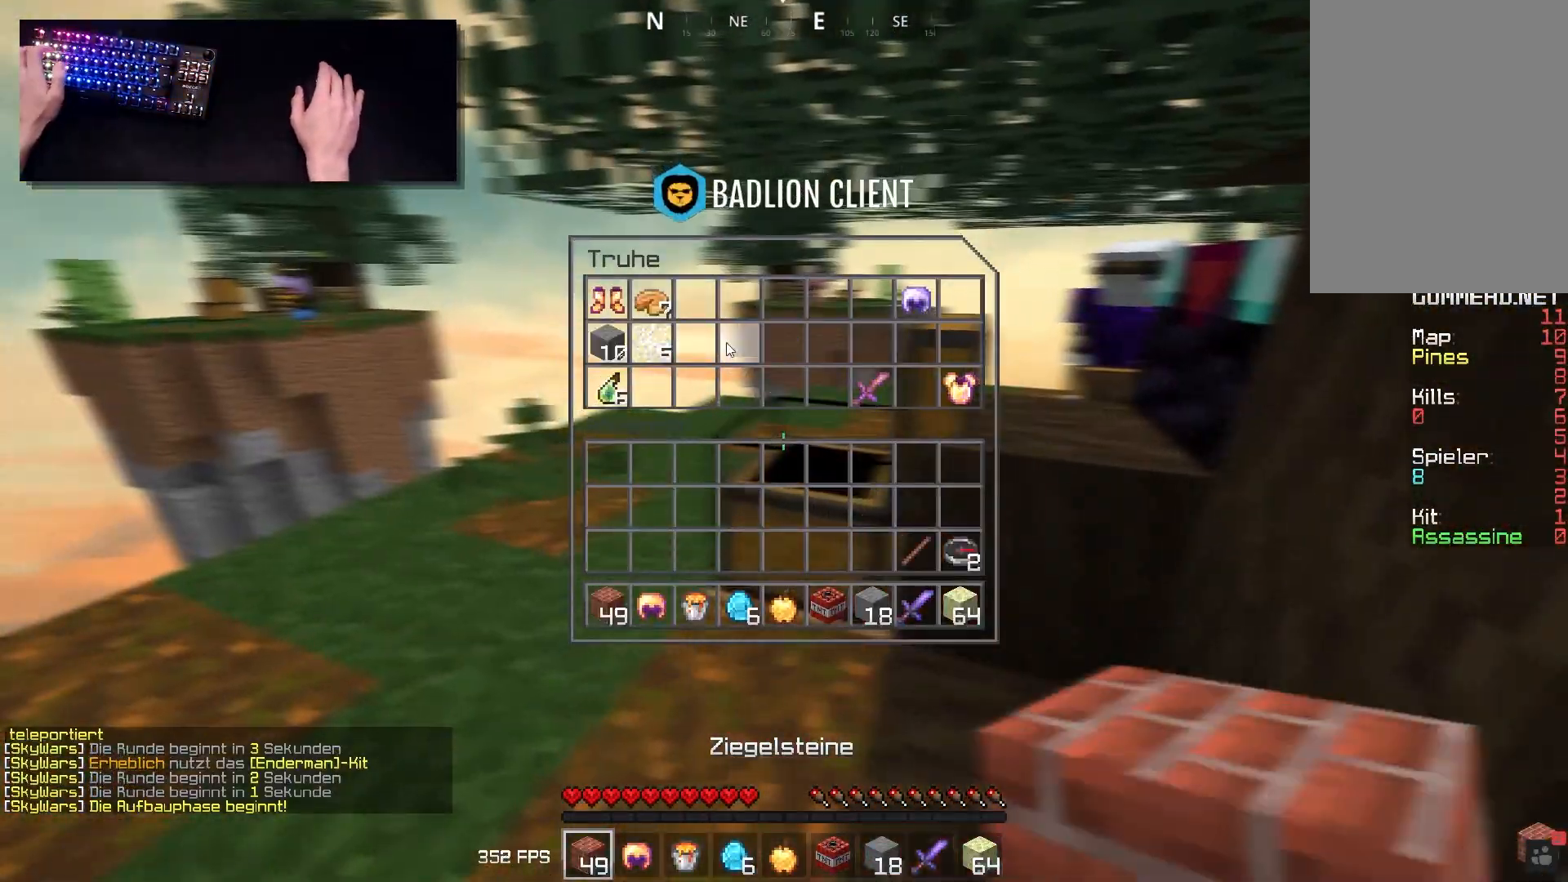
{"keys": [], "mouse": [], "events": []}
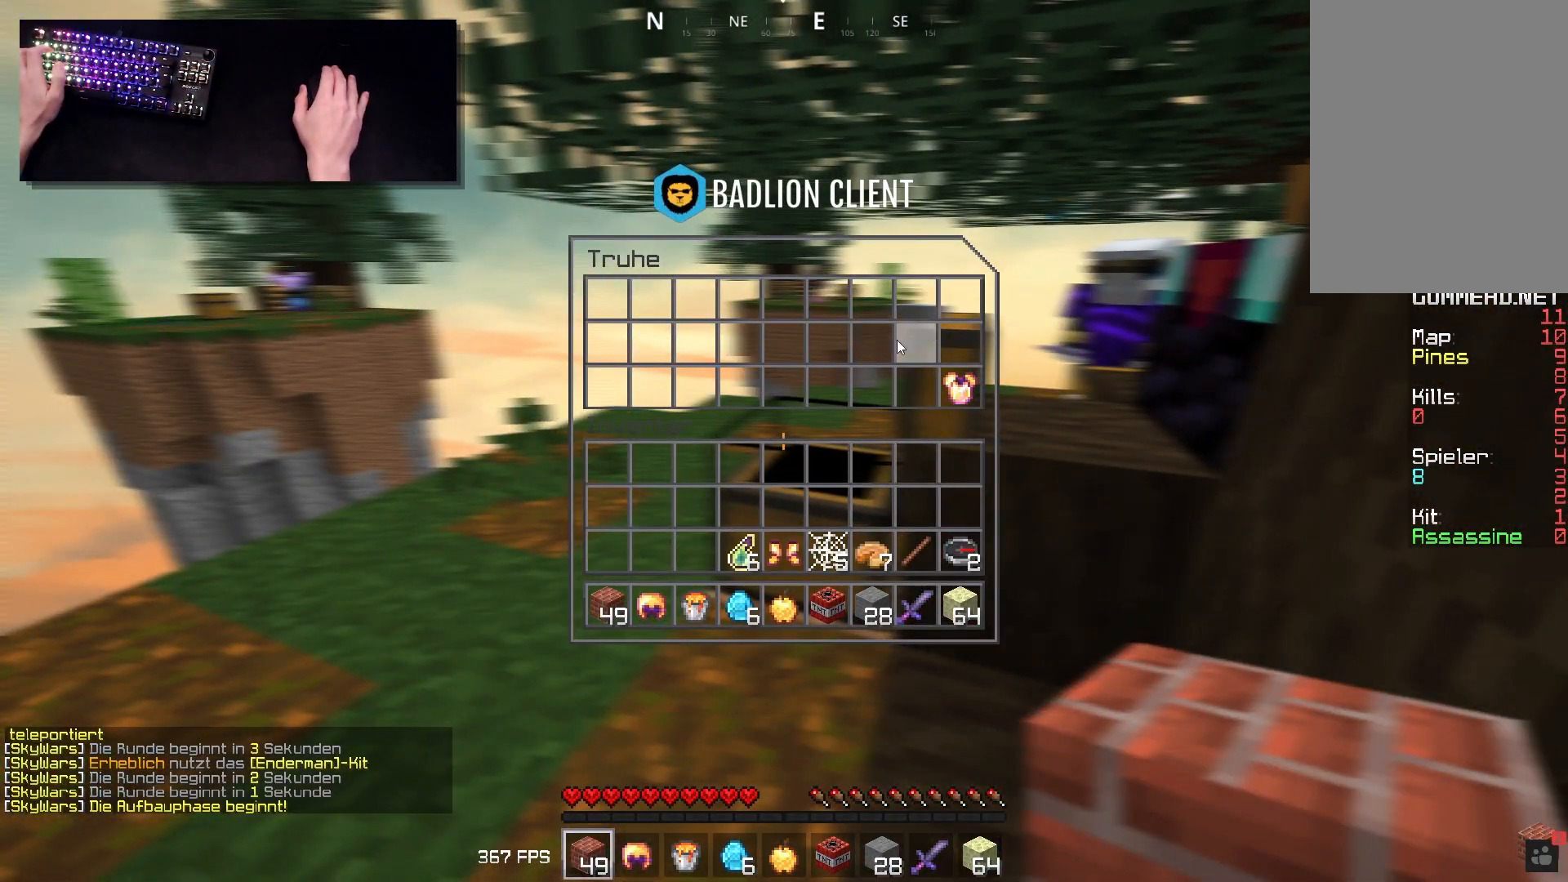
{"keys": ["d", "w"], "mouse": [], "events": [[383, "d", "down"], [467, "w", "down"]]}
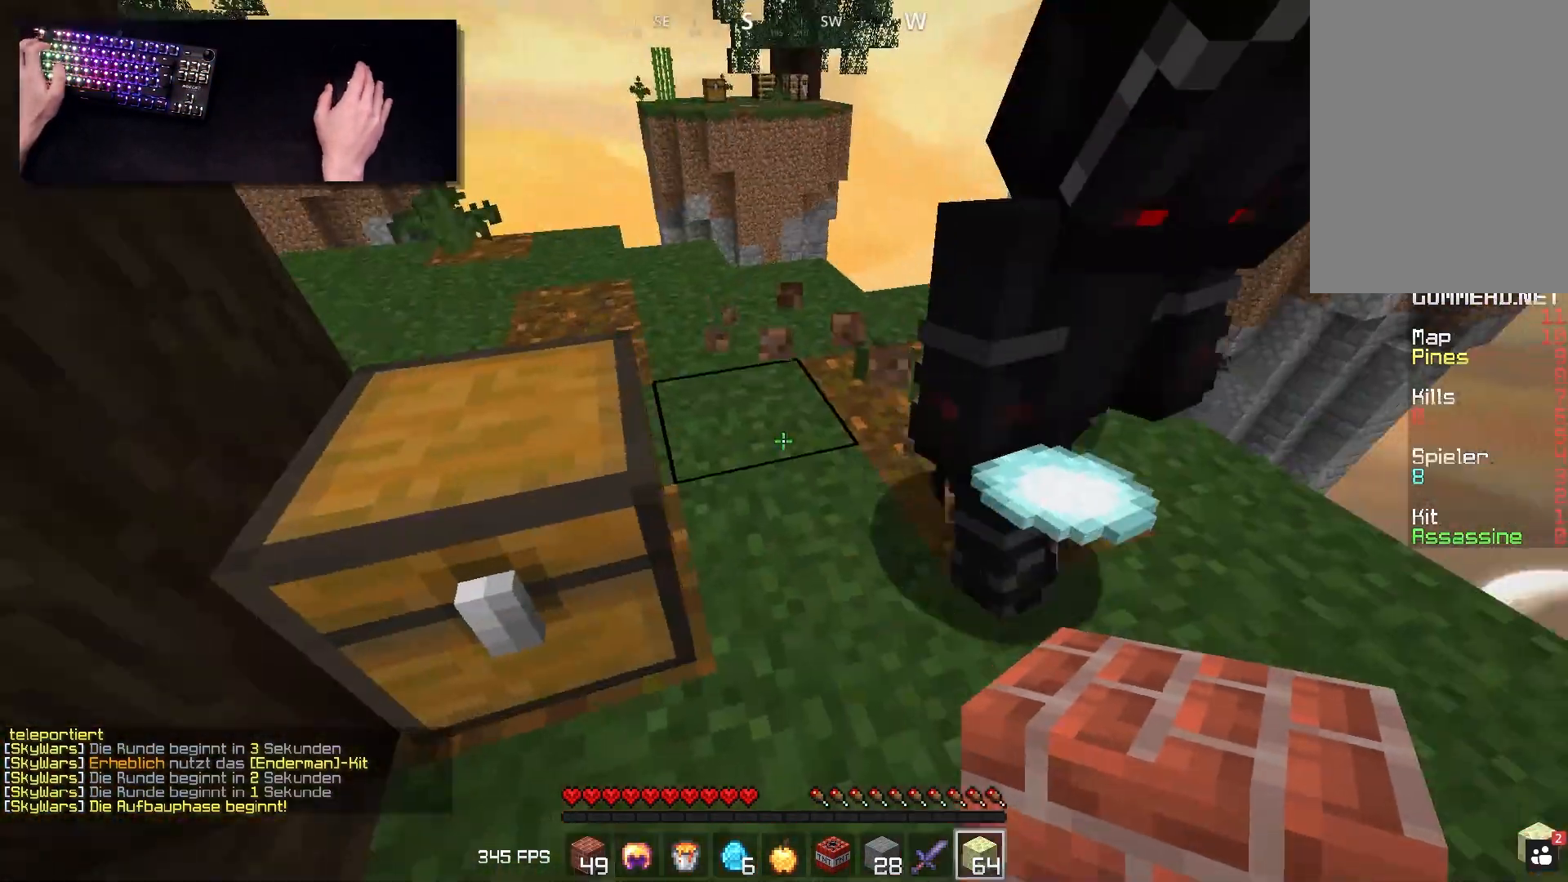
{"keys": ["s", "space"], "mouse": ["right"], "events": [[83, "d", "up"], [83, "mouse_right", "down"], [150, "space", "down"], [283, "mouse_right", "up"], [367, "d", "down"], [400, "w", "up"], [433, "mouse_right", "down"], [450, "d", "up"], [450, "s", "down"]]}
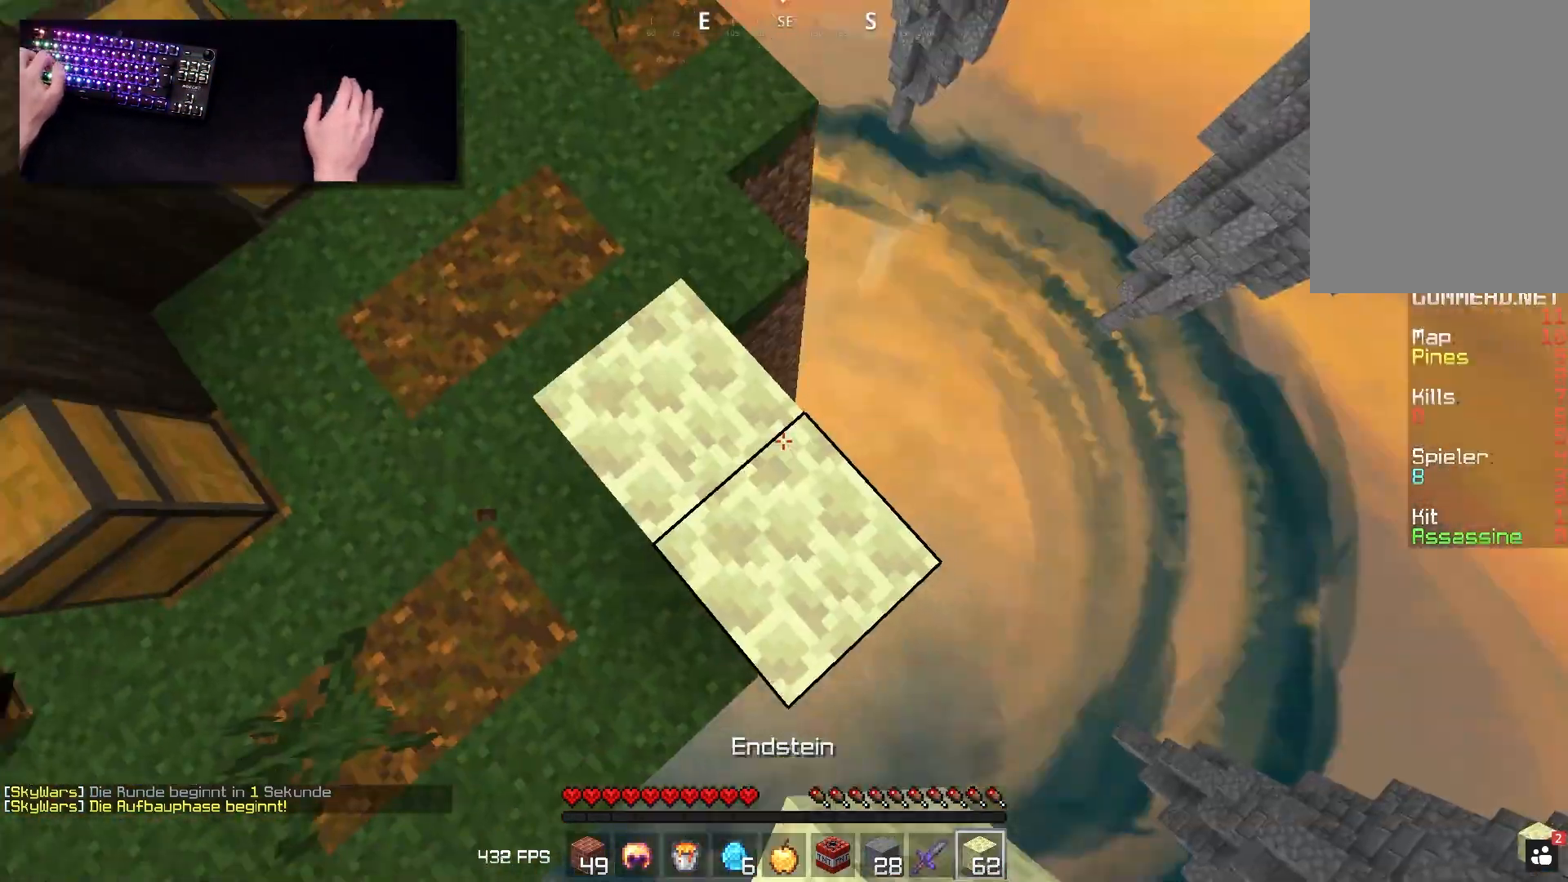
{"keys": ["d", "s", "space"], "mouse": ["right"], "events": [[67, "d", "down"], [167, "space", "up"], [450, "space", "down"]]}
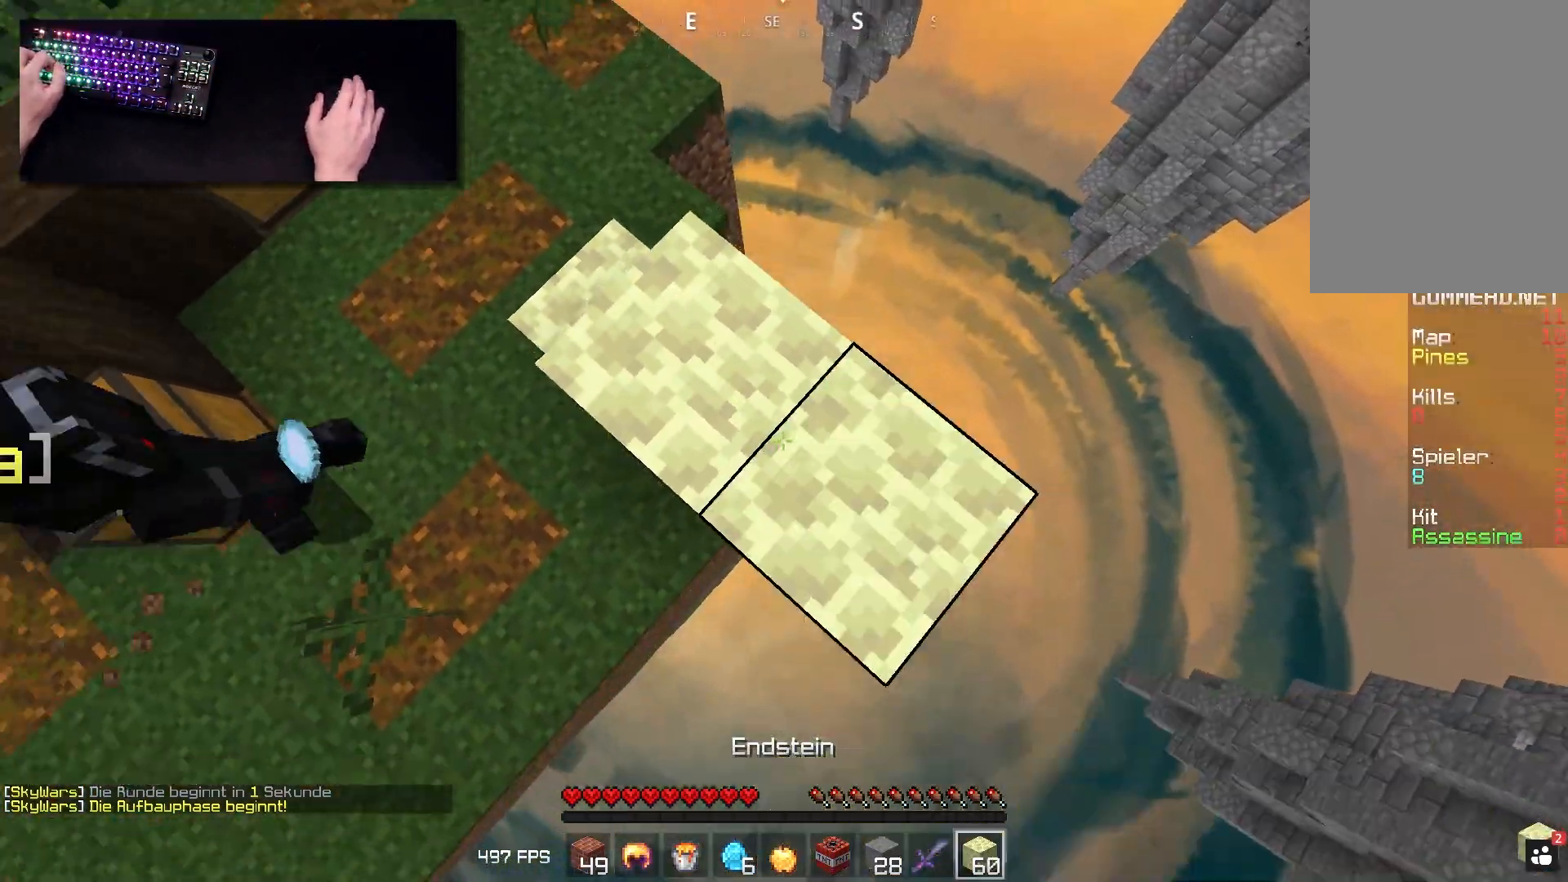
{"keys": ["d", "s", "space"], "mouse": ["right"], "events": [[283, "space", "up"], [483, "space", "down"]]}
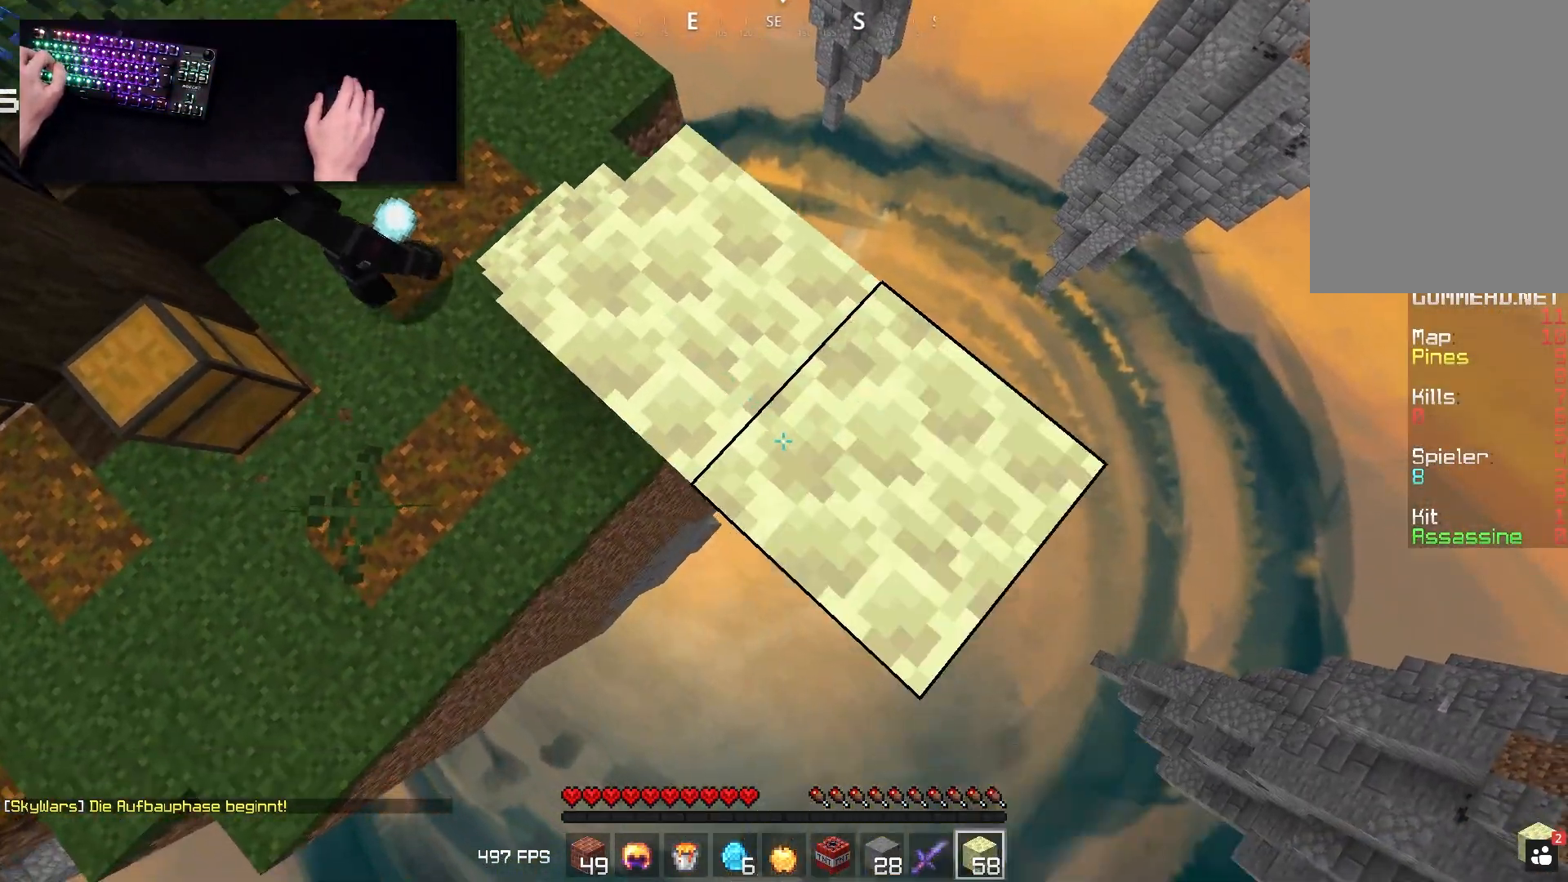
{"keys": ["d", "s", "space"], "mouse": ["right"], "events": []}
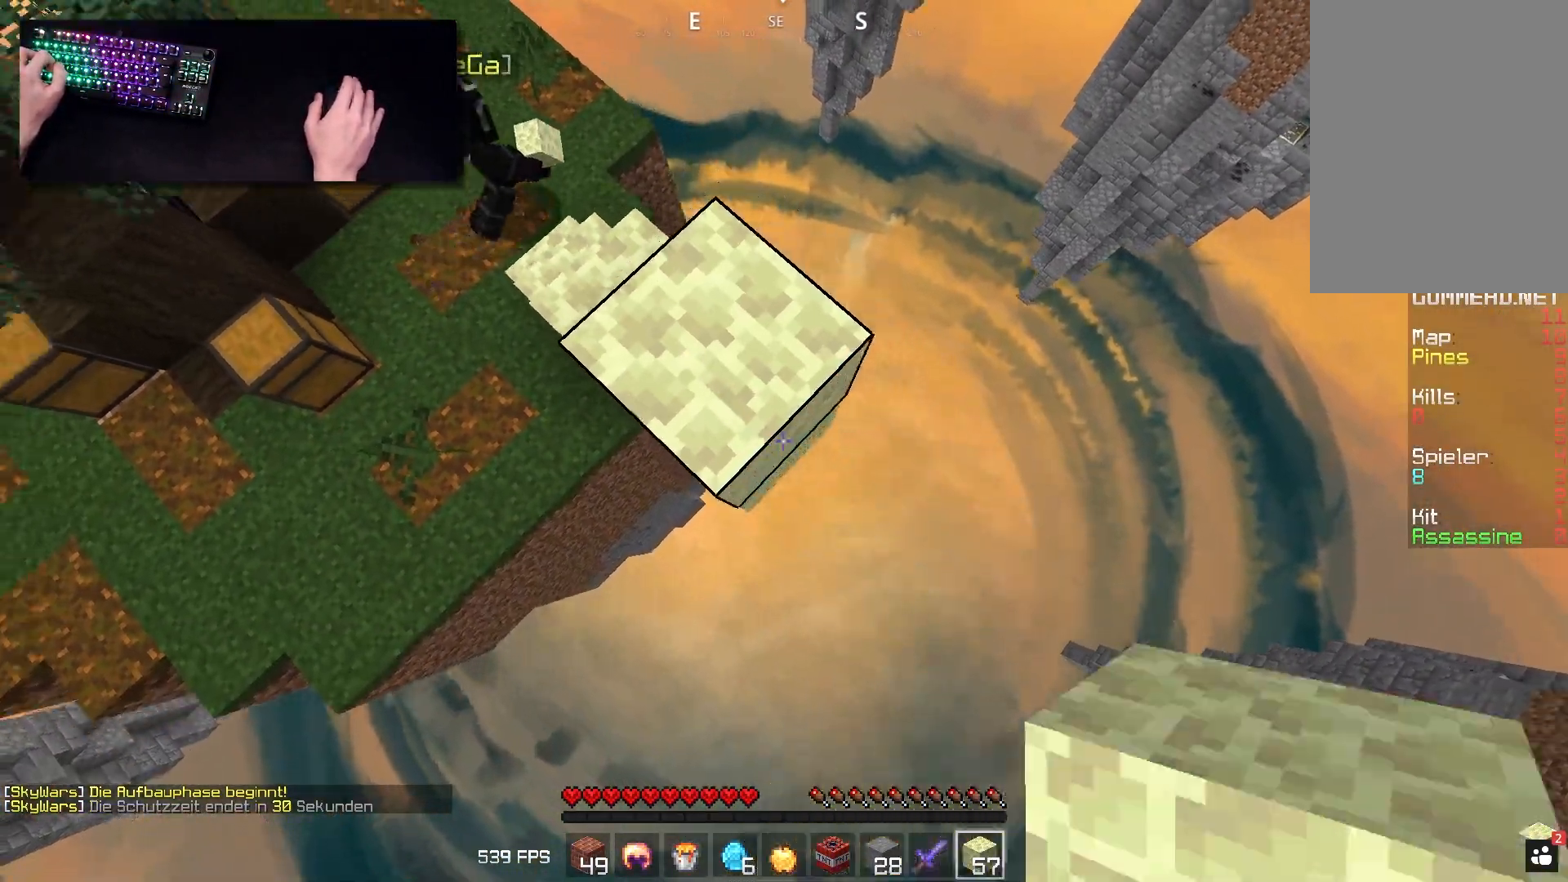
{"keys": ["d", "s", "space"], "mouse": ["right"], "events": []}
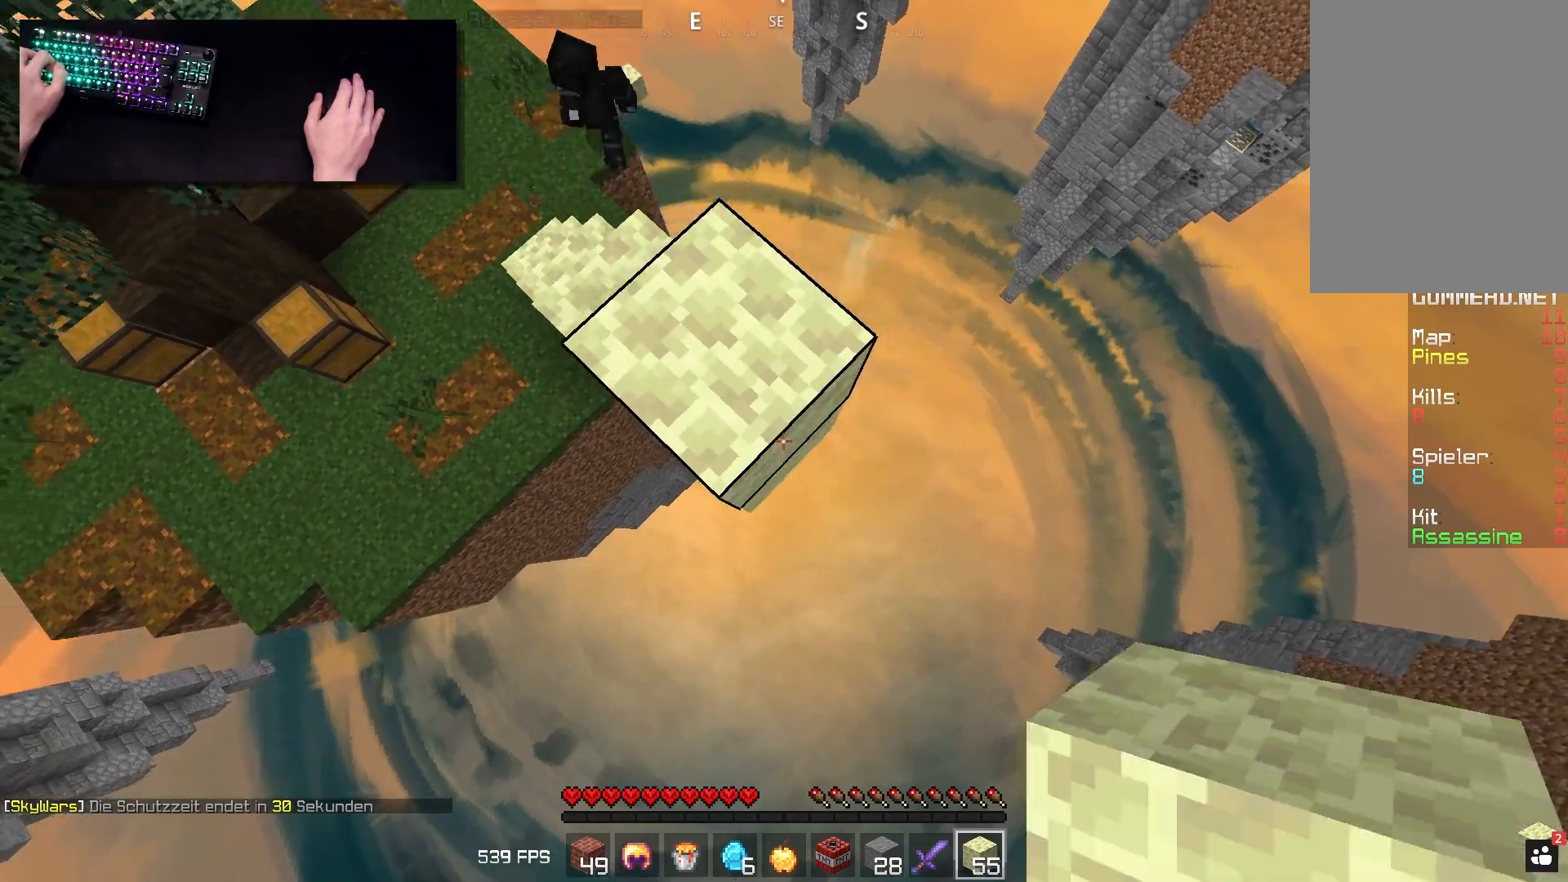
{"keys": ["d", "s", "space"], "mouse": ["right"], "events": []}
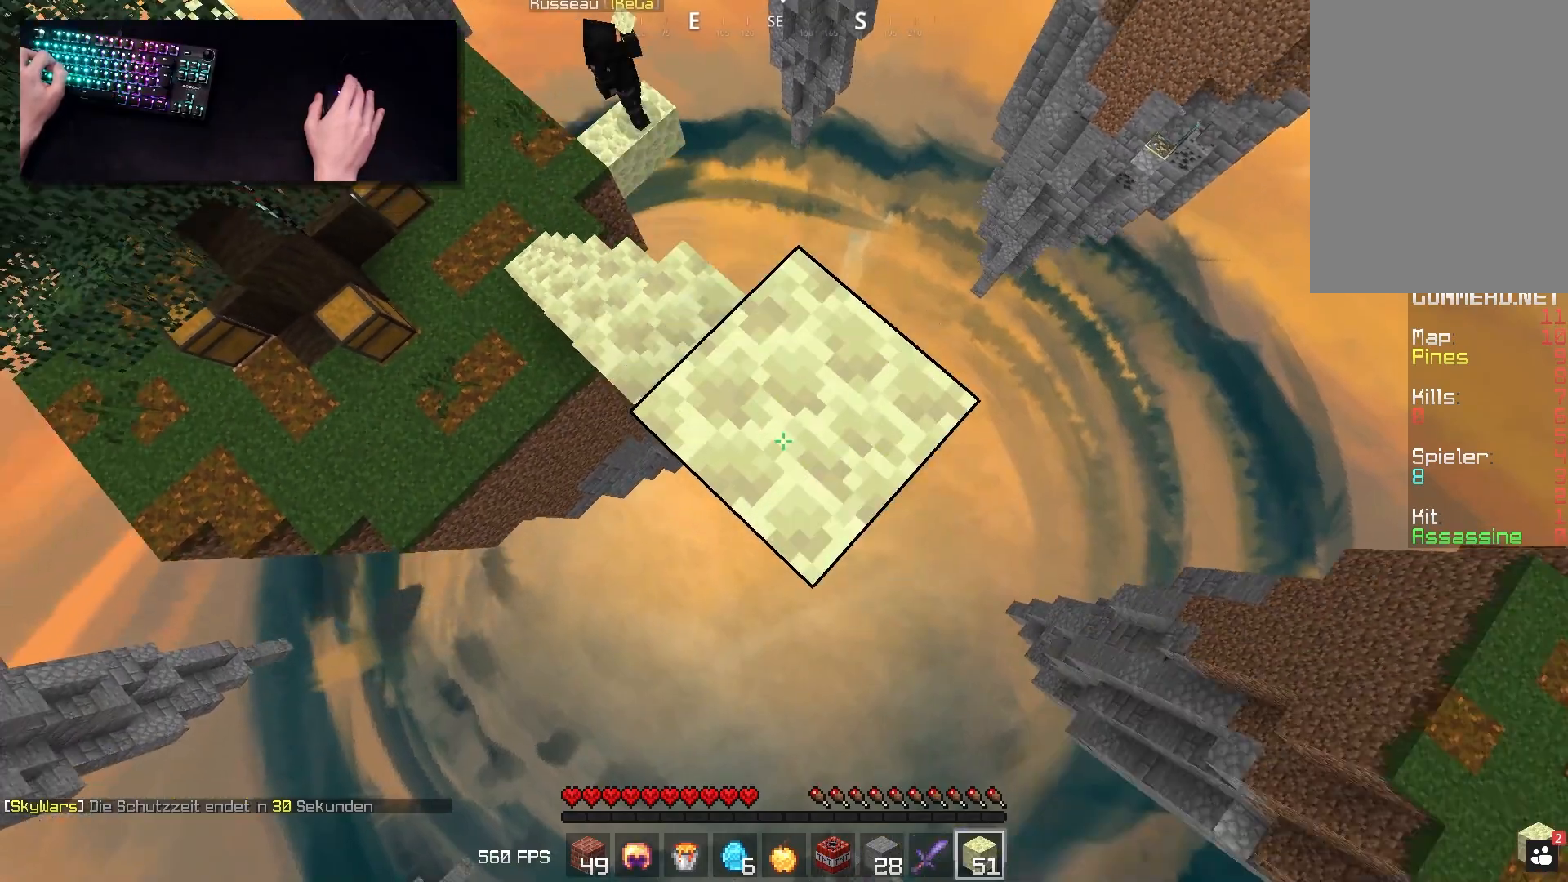
{"keys": ["d", "s", "space"], "mouse": ["right"], "events": [[150, "space", "up"], [233, "space", "down"]]}
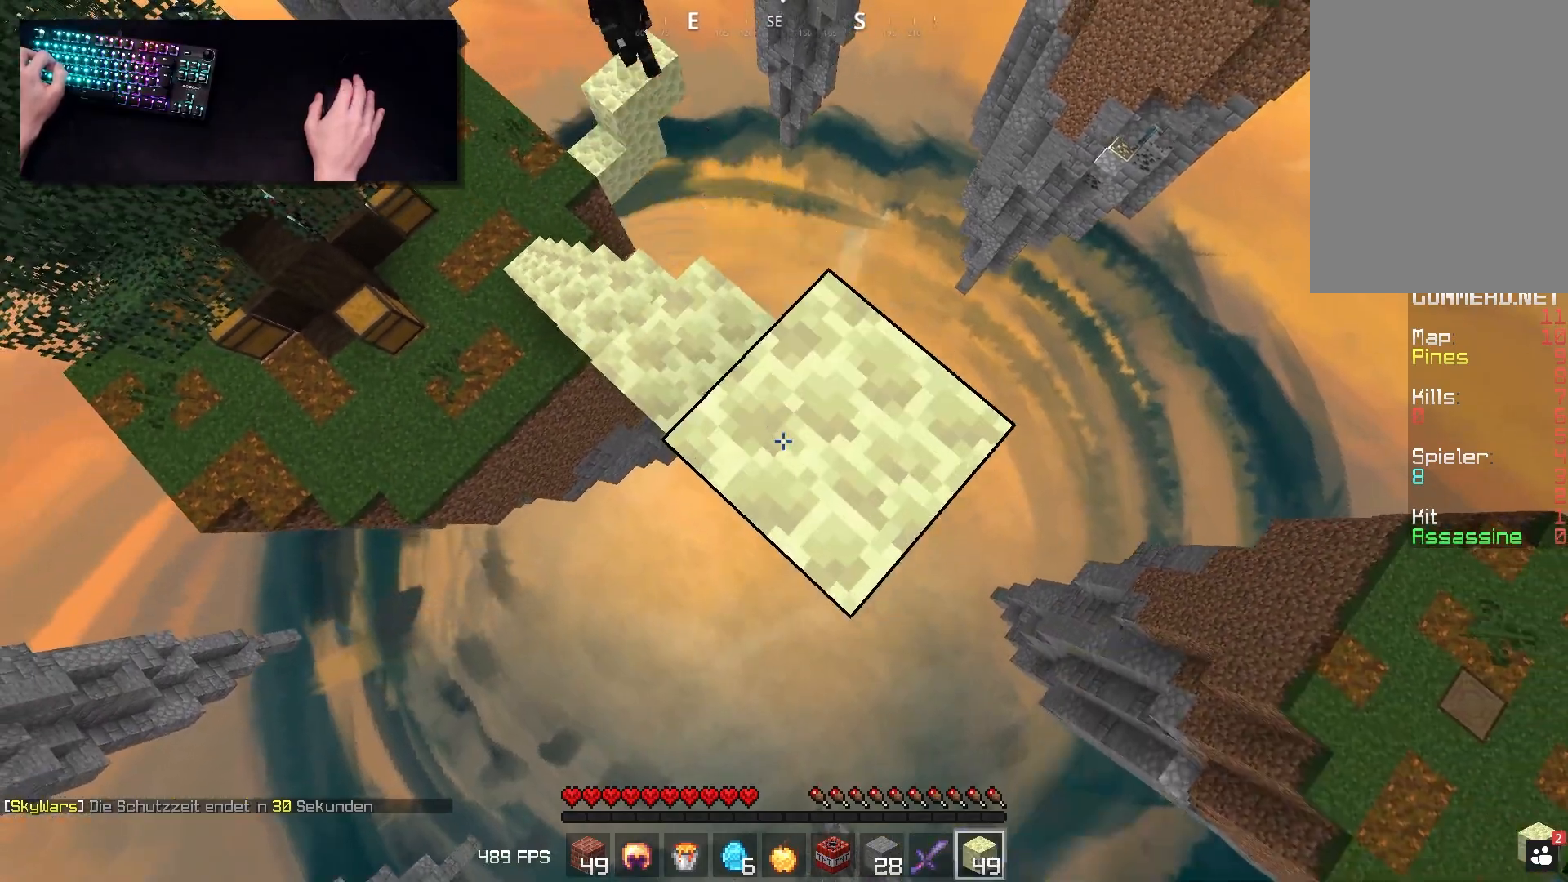
{"keys": ["d", "s", "space"], "mouse": ["right"], "events": [[83, "space", "up"], [267, "space", "down"]]}
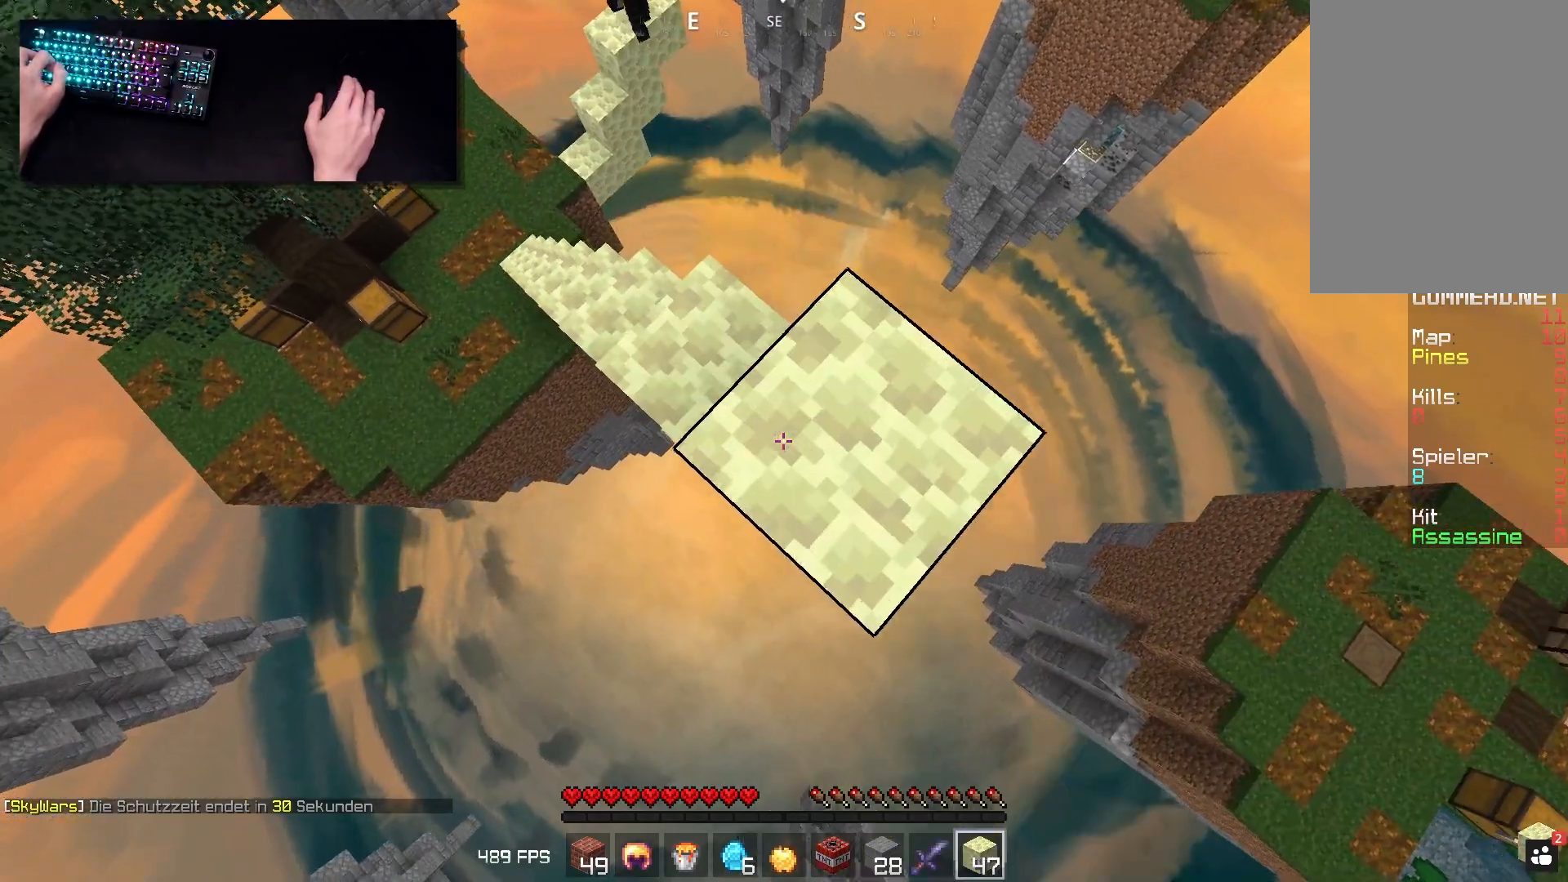
{"keys": ["d", "s"], "mouse": ["right"], "events": [[100, "mouse_right", "up"], [250, "space", "up"], [367, "mouse_right", "down"]]}
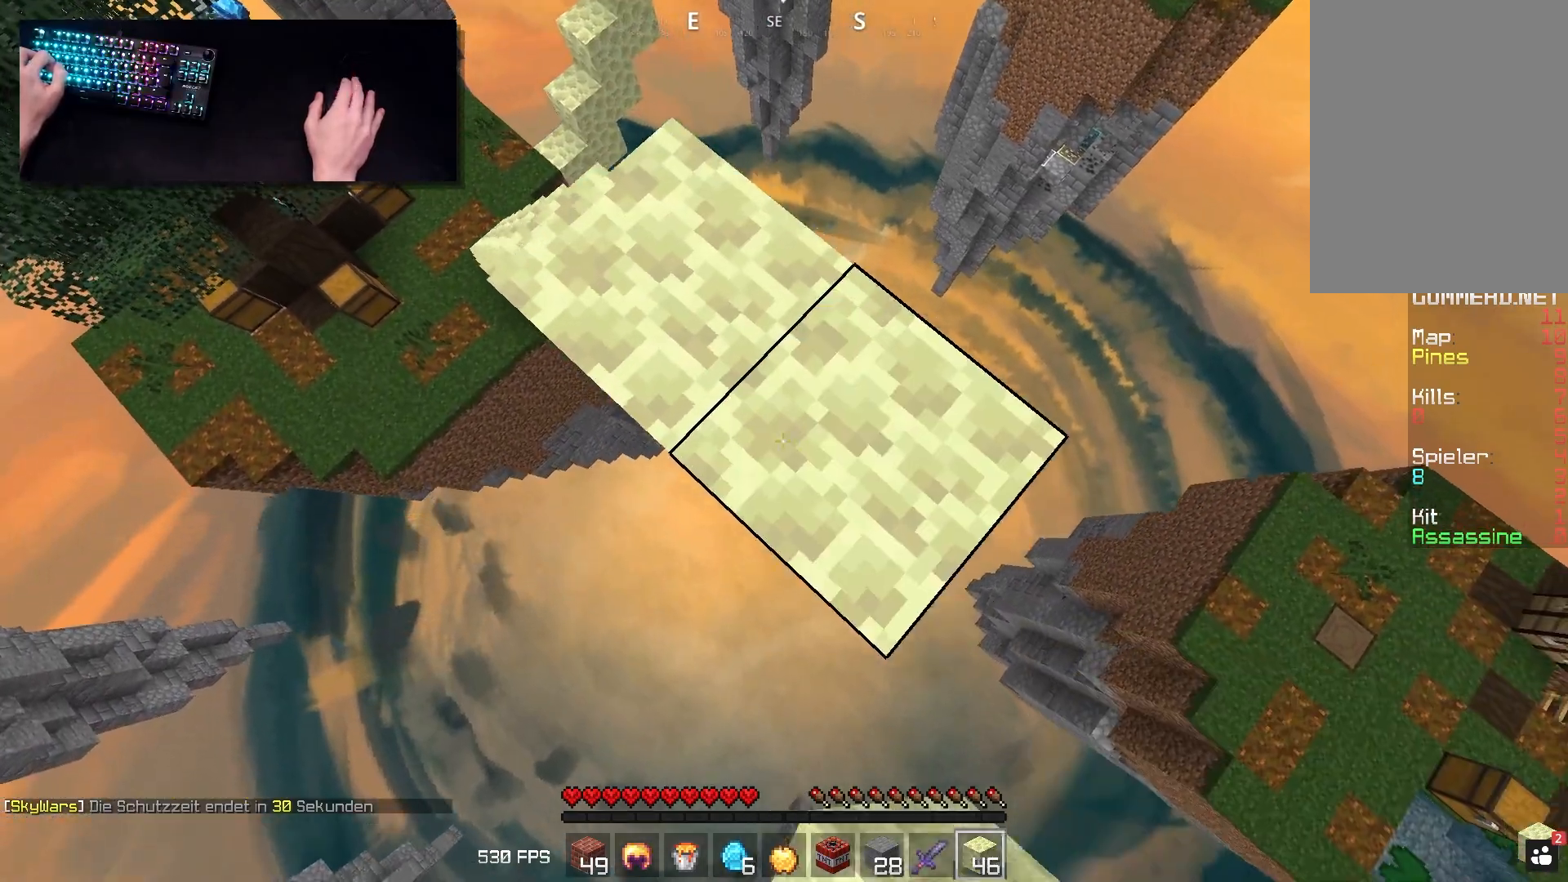
{"keys": ["d", "s"], "mouse": [], "events": [[50, "mouse_right", "up"], [217, "mouse_right", "down"], [417, "mouse_right", "up"]]}
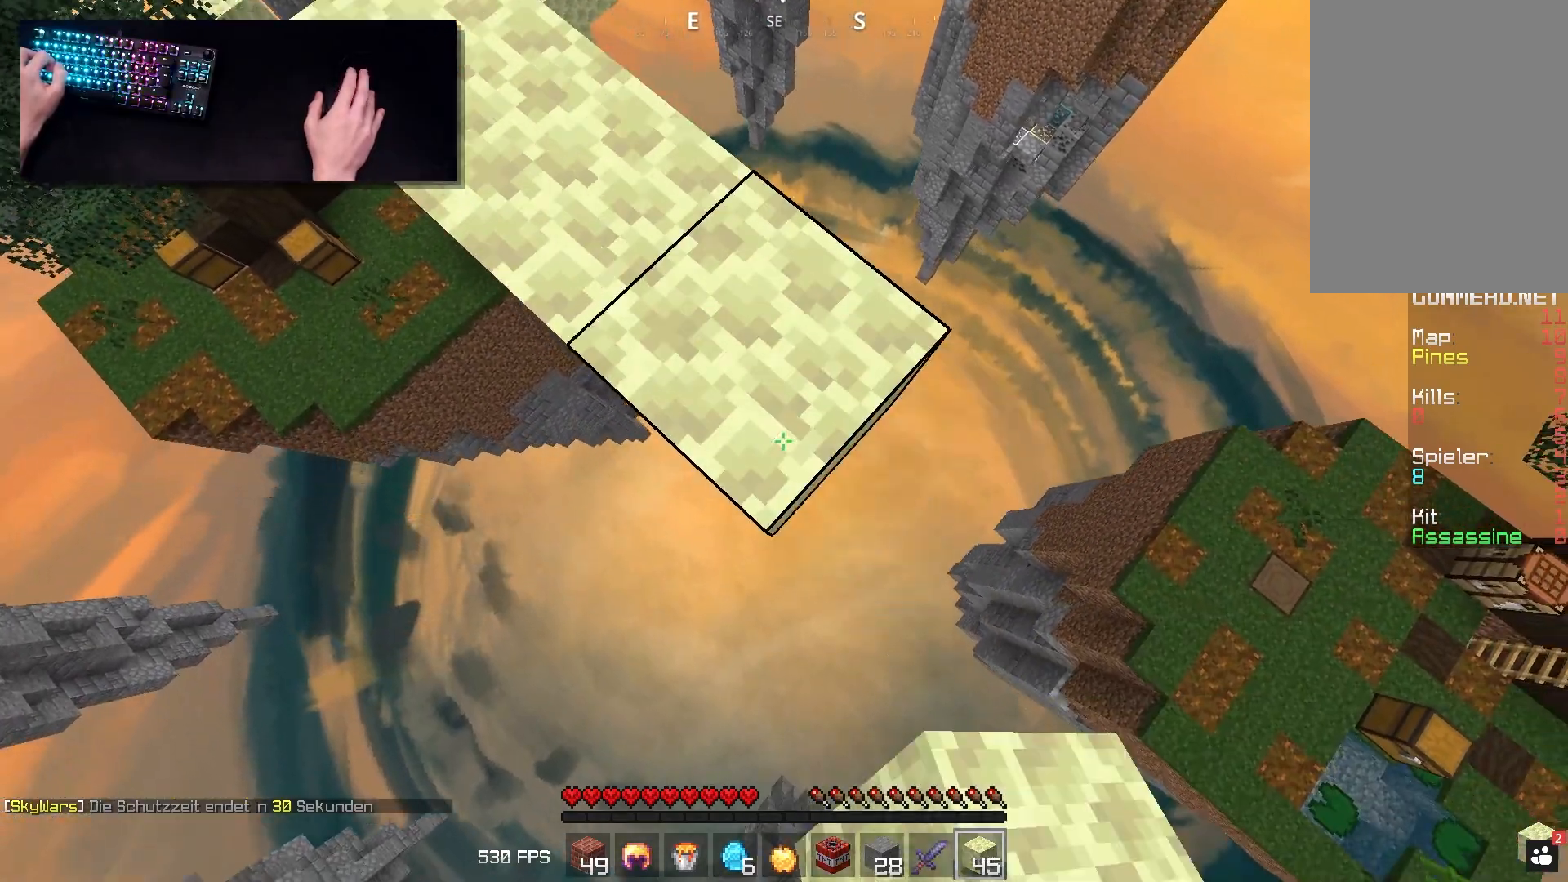
{"keys": ["d", "s"], "mouse": ["right"], "events": [[100, "mouse_right", "down"], [300, "mouse_right", "up"], [450, "mouse_right", "down"]]}
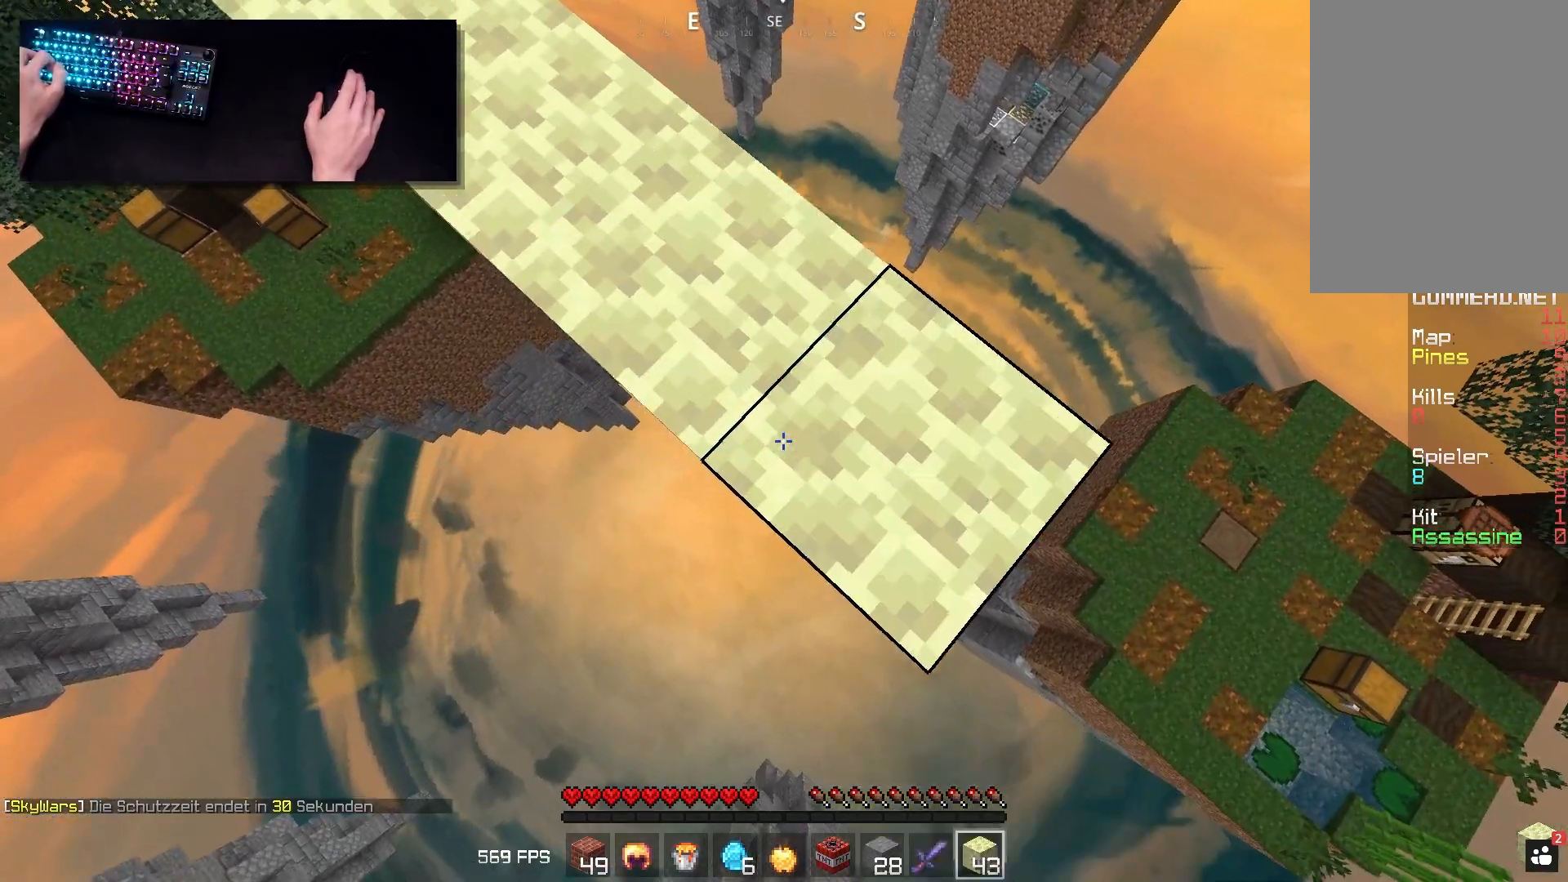
{"keys": ["d", "s"], "mouse": ["right"], "events": [[150, "mouse_right", "up"], [300, "mouse_right", "down"]]}
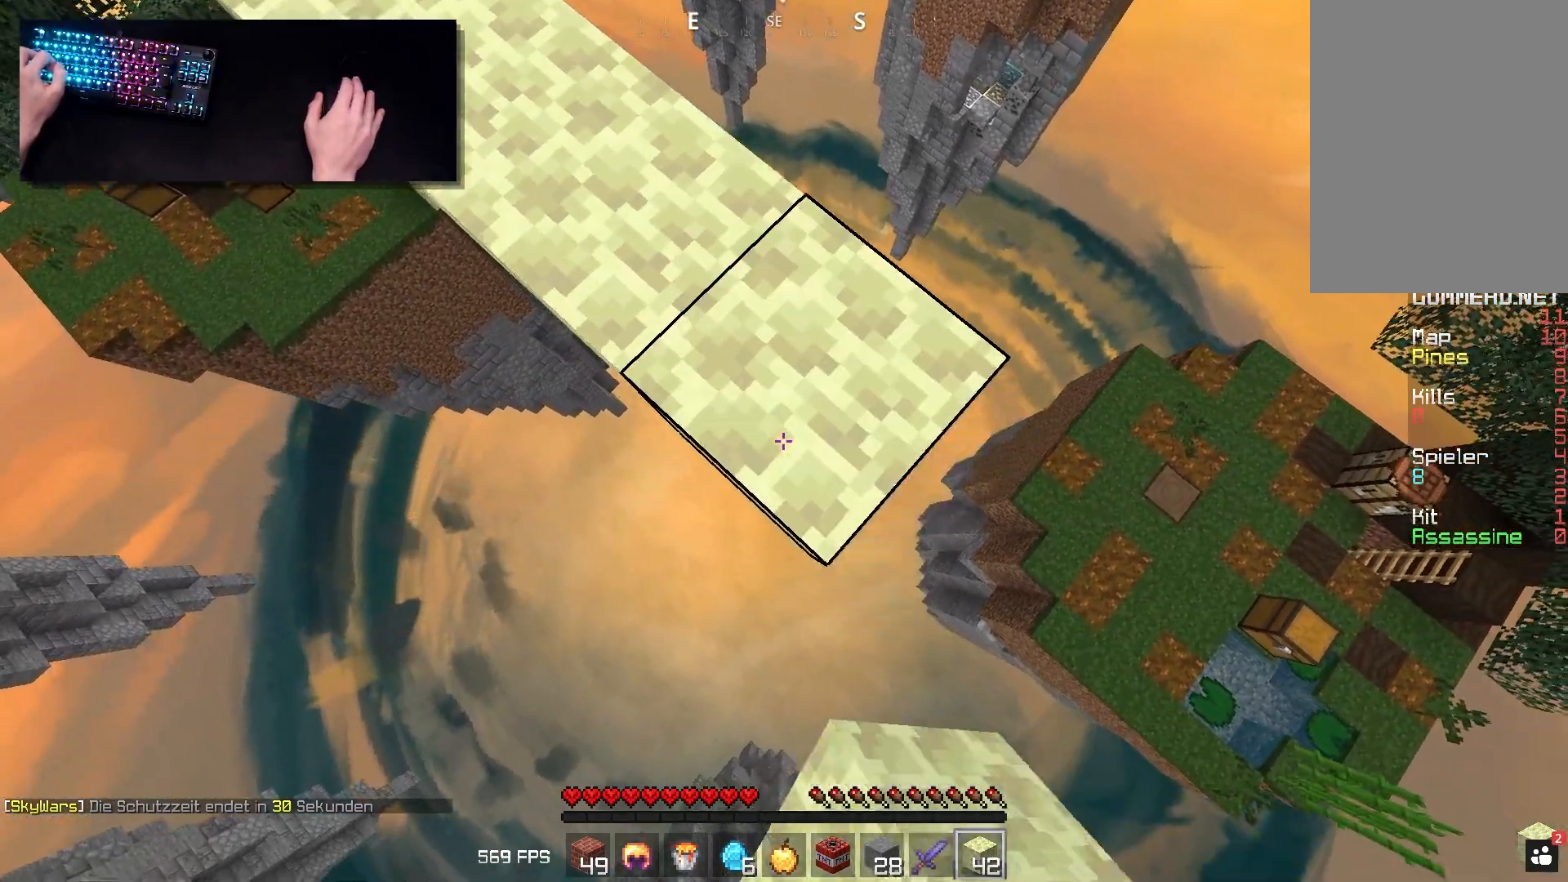
{"keys": ["space", "w"], "mouse": [], "events": [[17, "a", "down"], [33, "d", "up"], [33, "mouse_right", "up"], [33, "s", "up"], [183, "w", "down"], [300, "a", "up"], [300, "mouse_left", "down"], [483, "mouse_left", "up"], [483, "space", "down"]]}
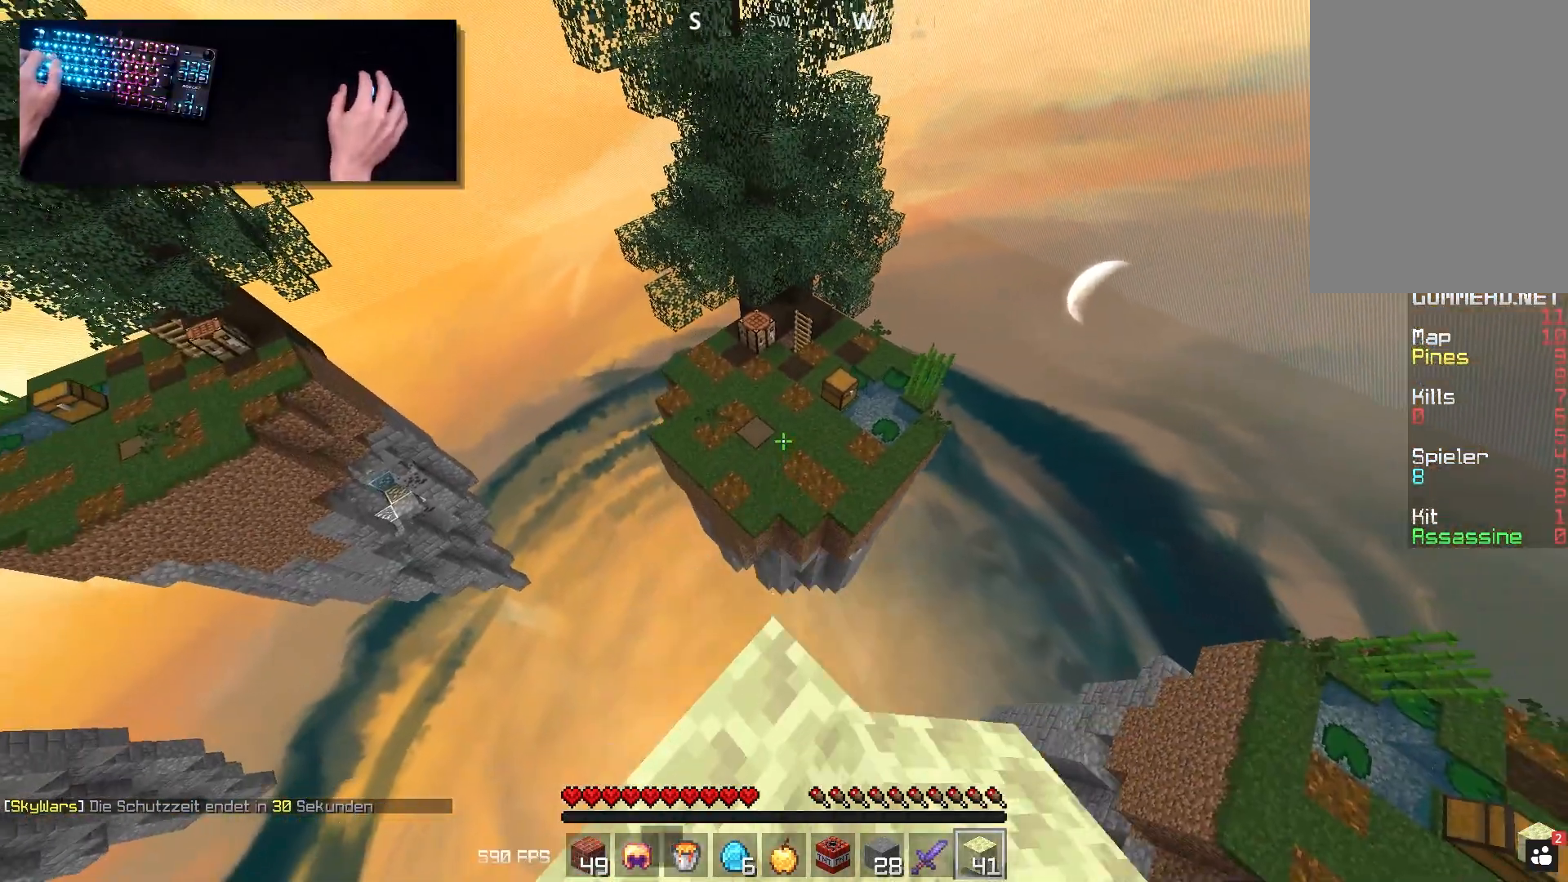
{"keys": ["w"], "mouse": [], "events": [[383, "space", "up"]]}
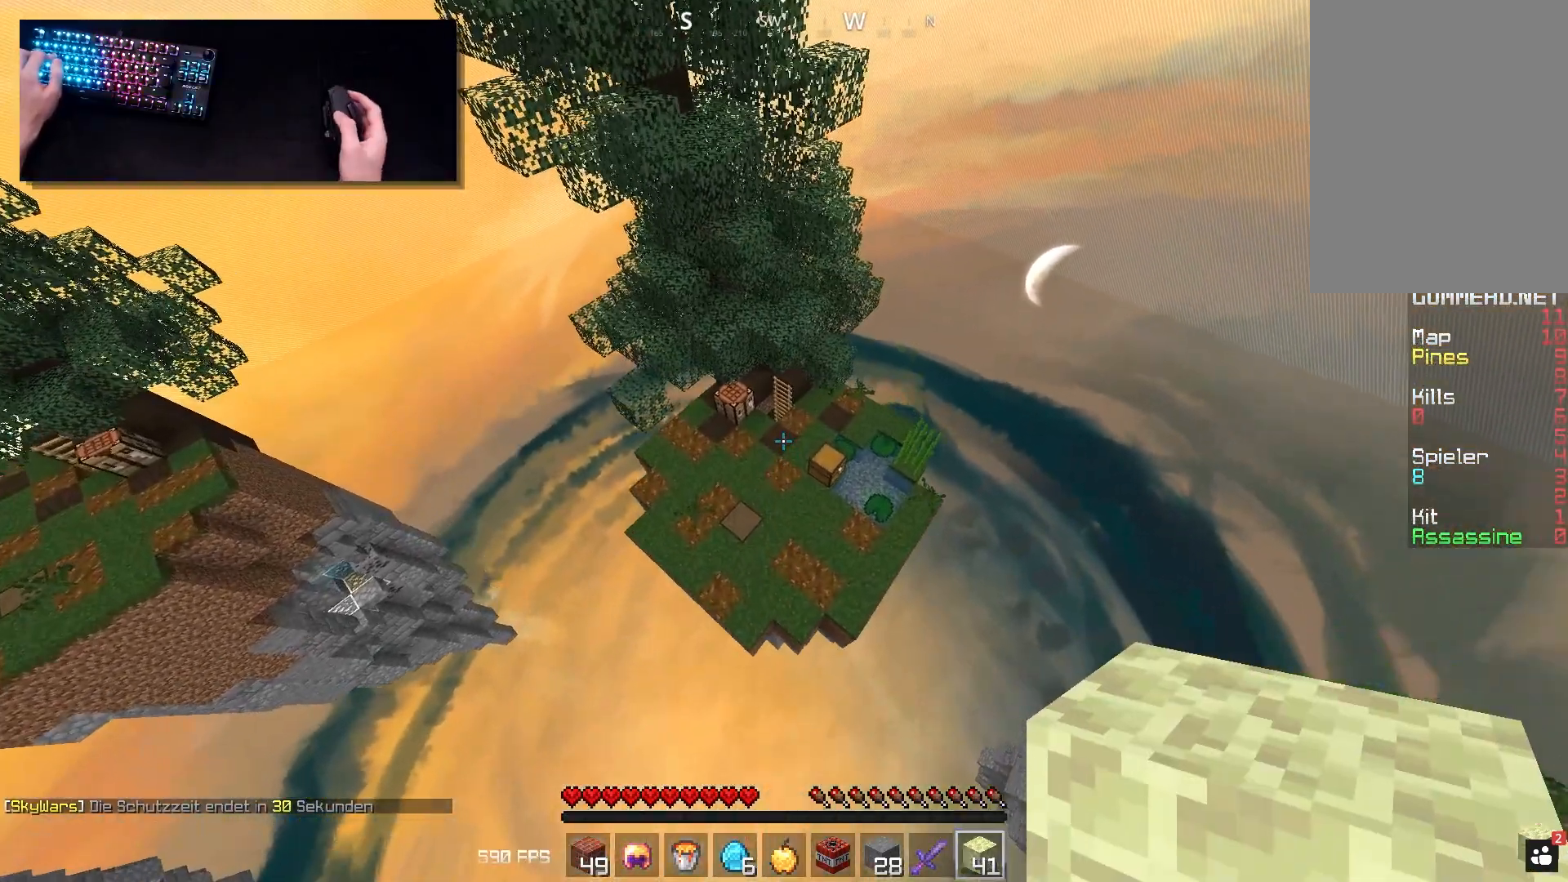
{"keys": ["w"], "mouse": [], "events": []}
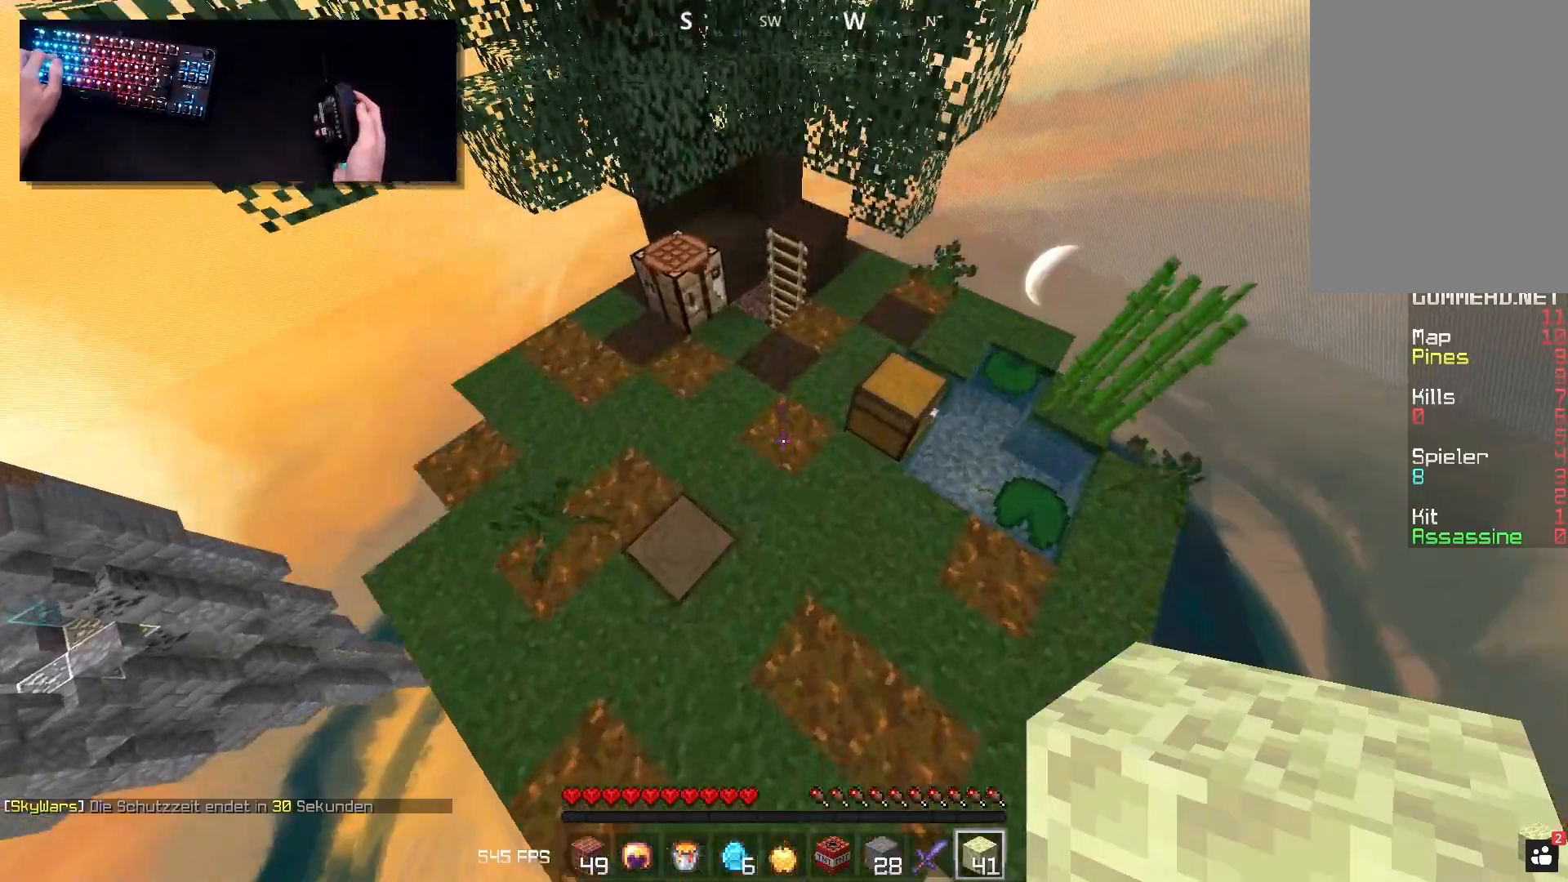
{"keys": [], "mouse": [], "events": [[333, "w", "up"]]}
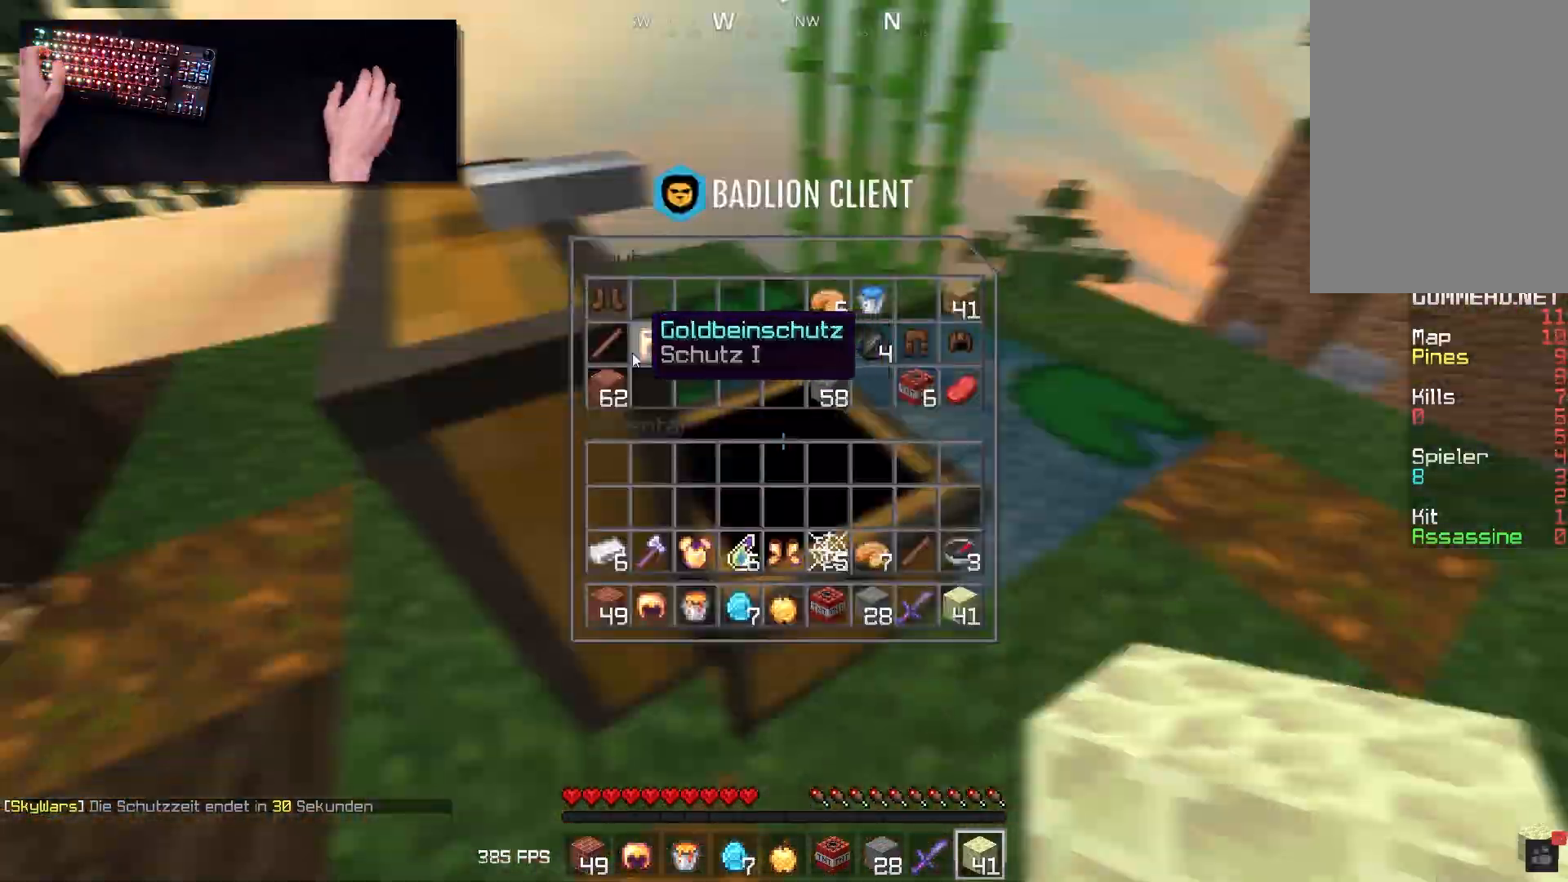
{"keys": [], "mouse": [], "events": []}
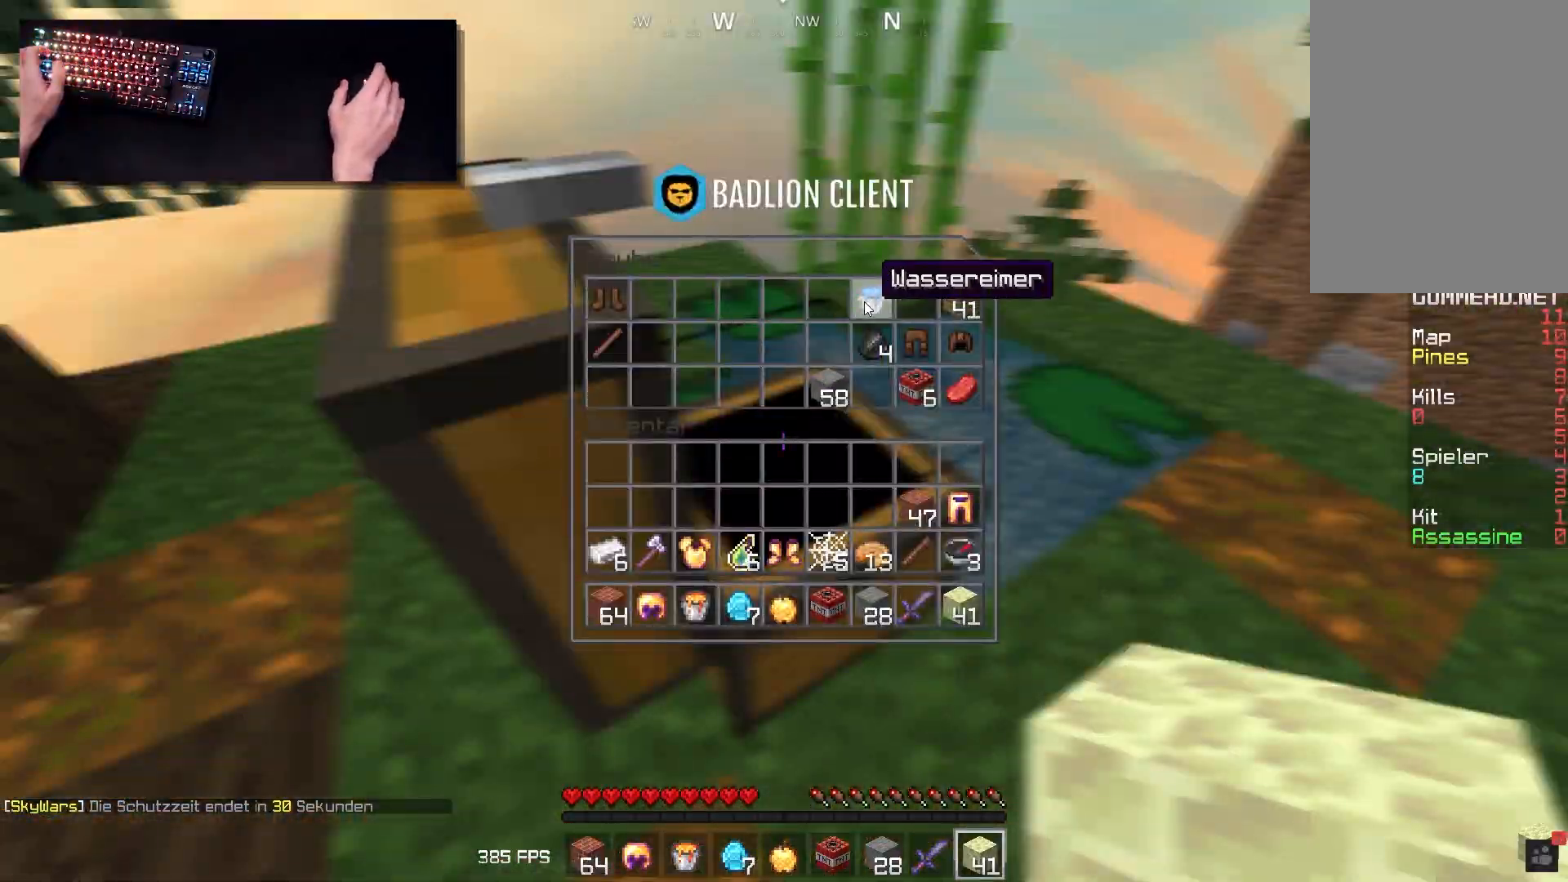
{"keys": [], "mouse": [], "events": []}
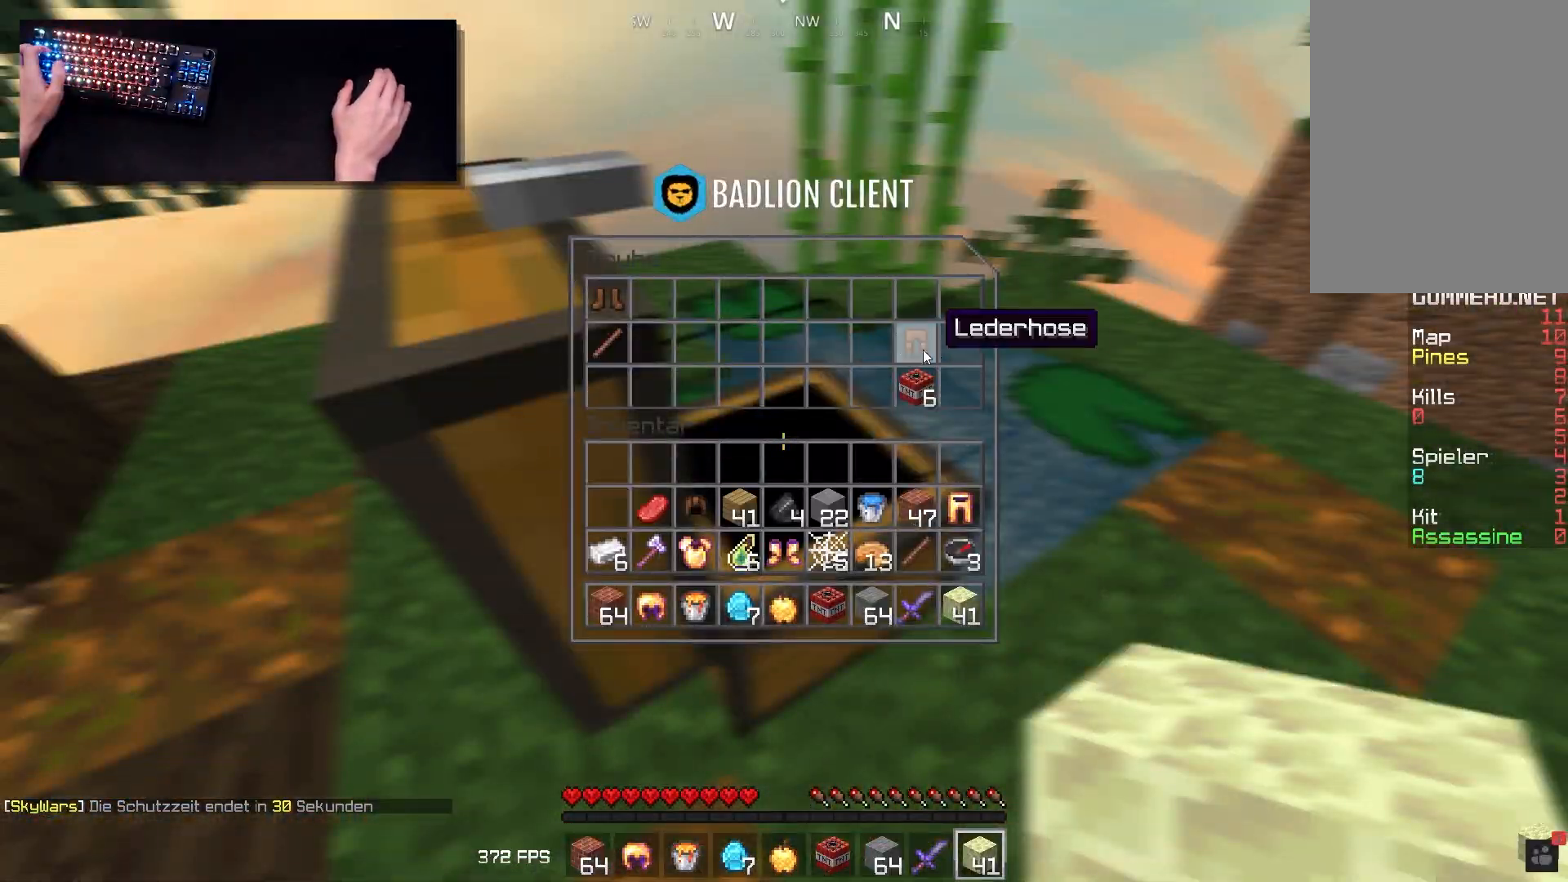
{"keys": ["a", "w"], "mouse": ["left"], "events": [[250, "w", "down"], [267, "a", "down"], [450, "mouse_left", "down"]]}